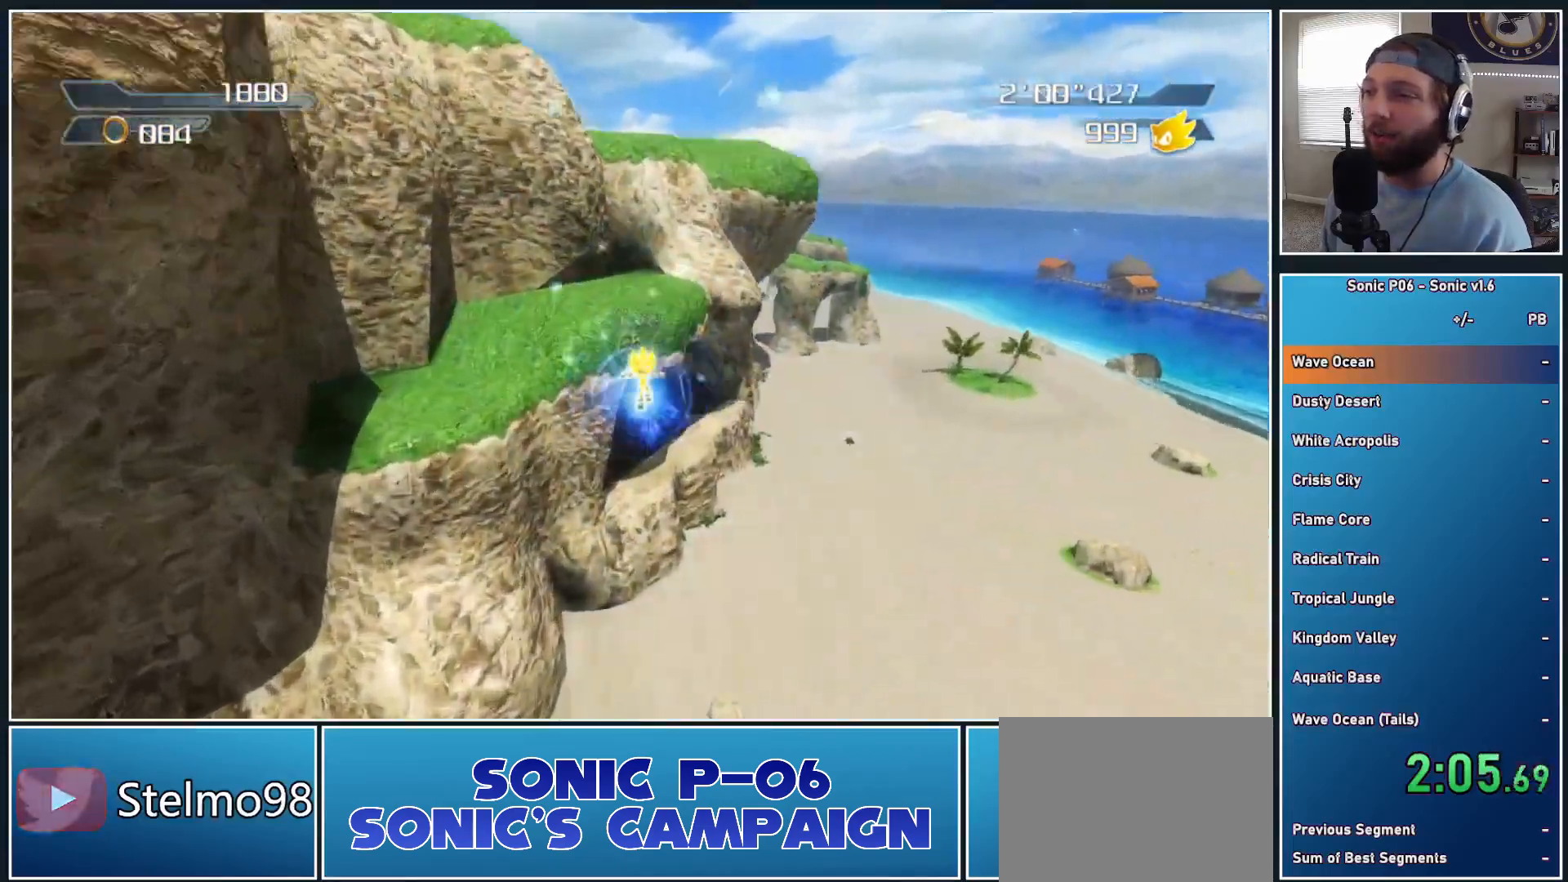
Gameplay with a controller (Xbox layout); each line is a JSON object with the inputs held at the frame after it. "events" lists button and stick changes between this image and that frame as [ms after this image, input, new state], when the widget could be followed in between.
{"buttons": [], "left_stick": "up", "right_stick": "center", "events": []}
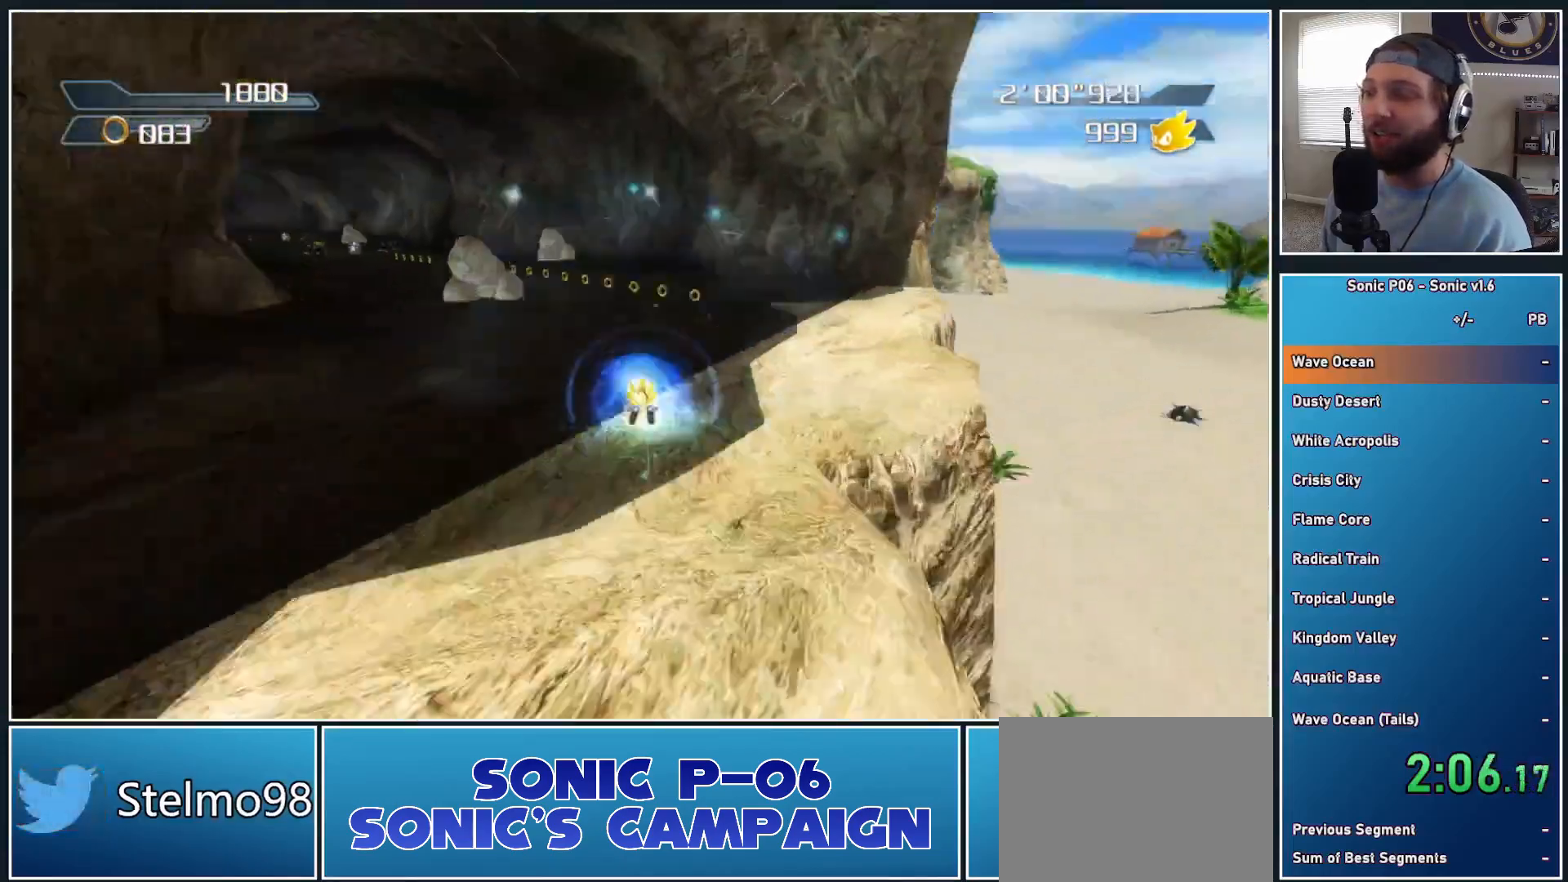
{"buttons": [], "left_stick": "up", "right_stick": "center", "events": [[50, "left_stick", "up-left"], [67, "Y", "down"], [150, "Y", "up"], [233, "Y", "down"], [317, "Y", "up"], [367, "Y", "down"], [433, "left_stick", "up"], [483, "Y", "up"]]}
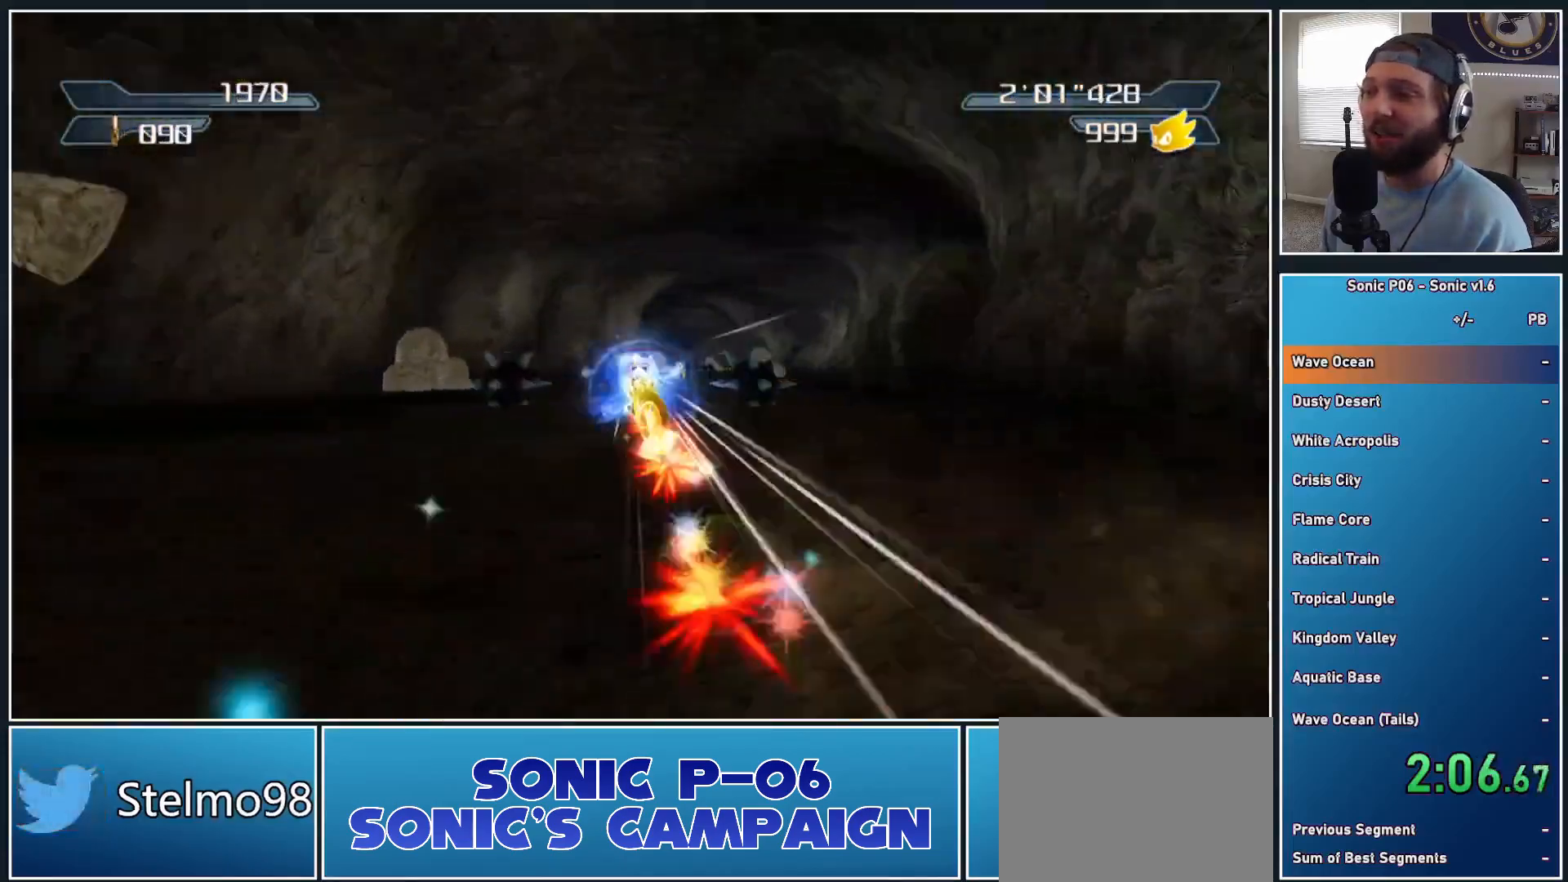
{"buttons": [], "left_stick": "up", "right_stick": "center", "events": [[67, "left_stick", "up-right"], [167, "A", "down"], [217, "A", "up"], [233, "left_stick", "up"]]}
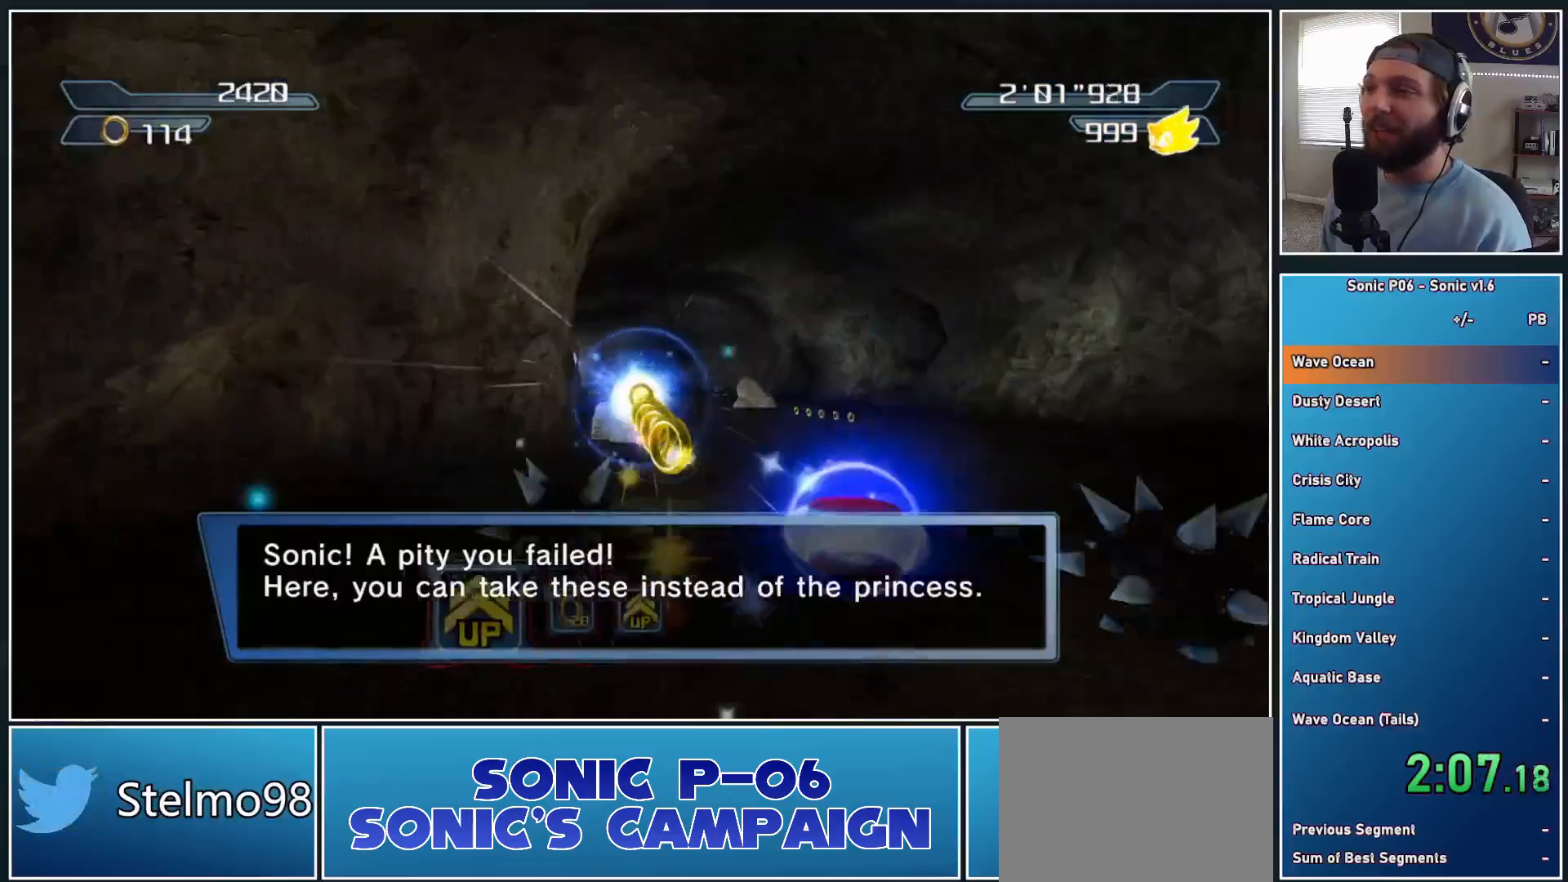
{"buttons": [], "left_stick": "up-left", "right_stick": "center", "events": [[67, "left_stick", "up-left"], [233, "left_stick", "up"], [400, "left_stick", "up-left"]]}
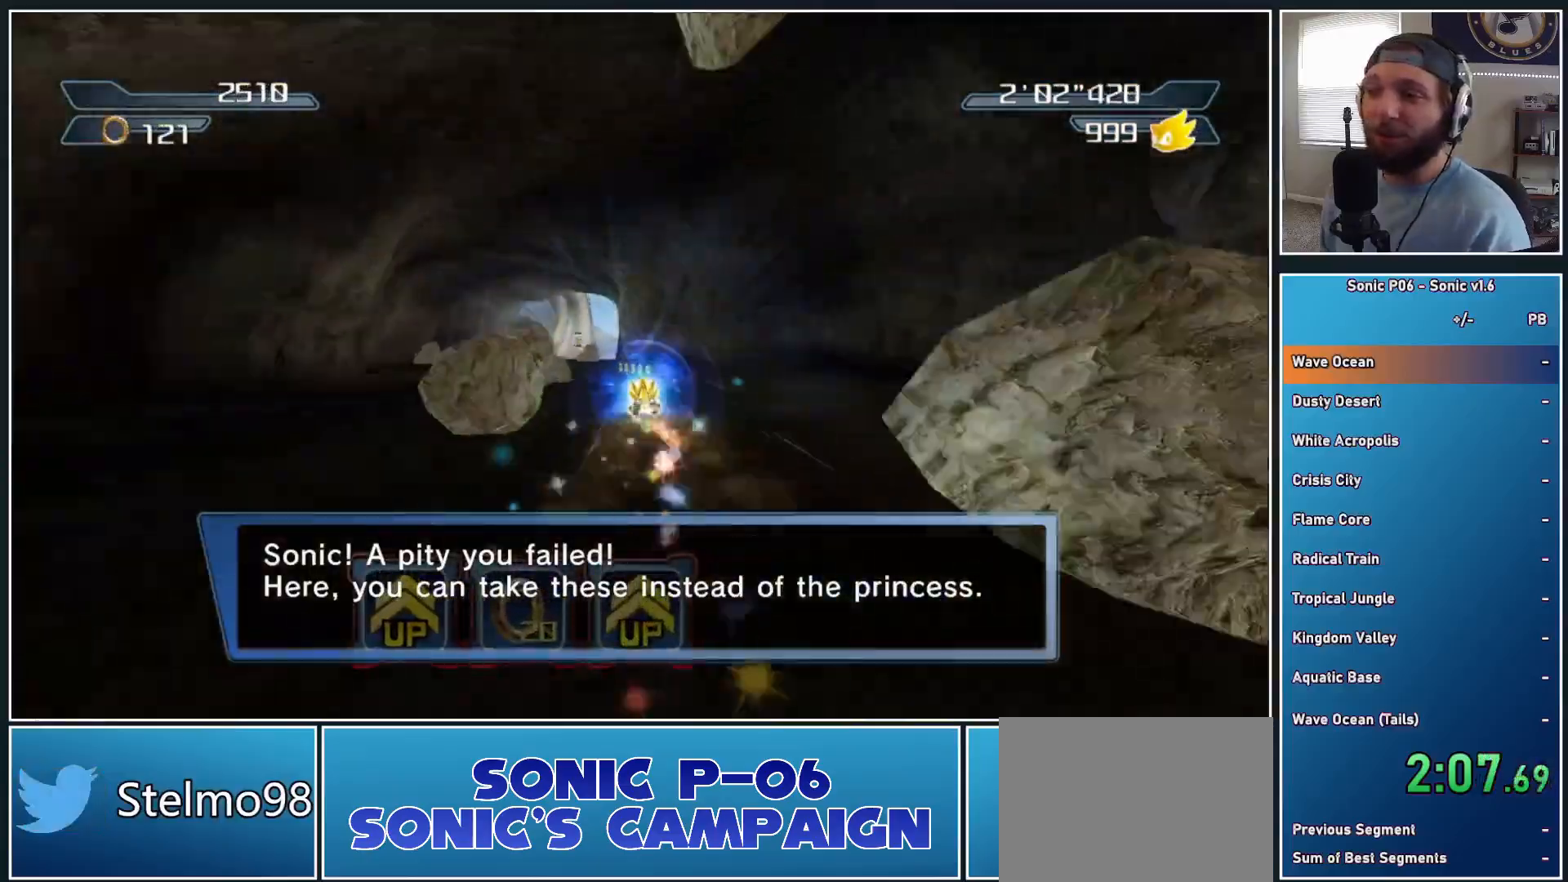
{"buttons": ["Y"], "left_stick": "up", "right_stick": "center", "events": [[17, "Y", "down"], [100, "Y", "up"], [183, "Y", "down"], [217, "left_stick", "up"], [267, "Y", "up"], [333, "Y", "down"], [333, "left_stick", "up-left"], [433, "Y", "up"], [467, "left_stick", "up"], [500, "Y", "down"]]}
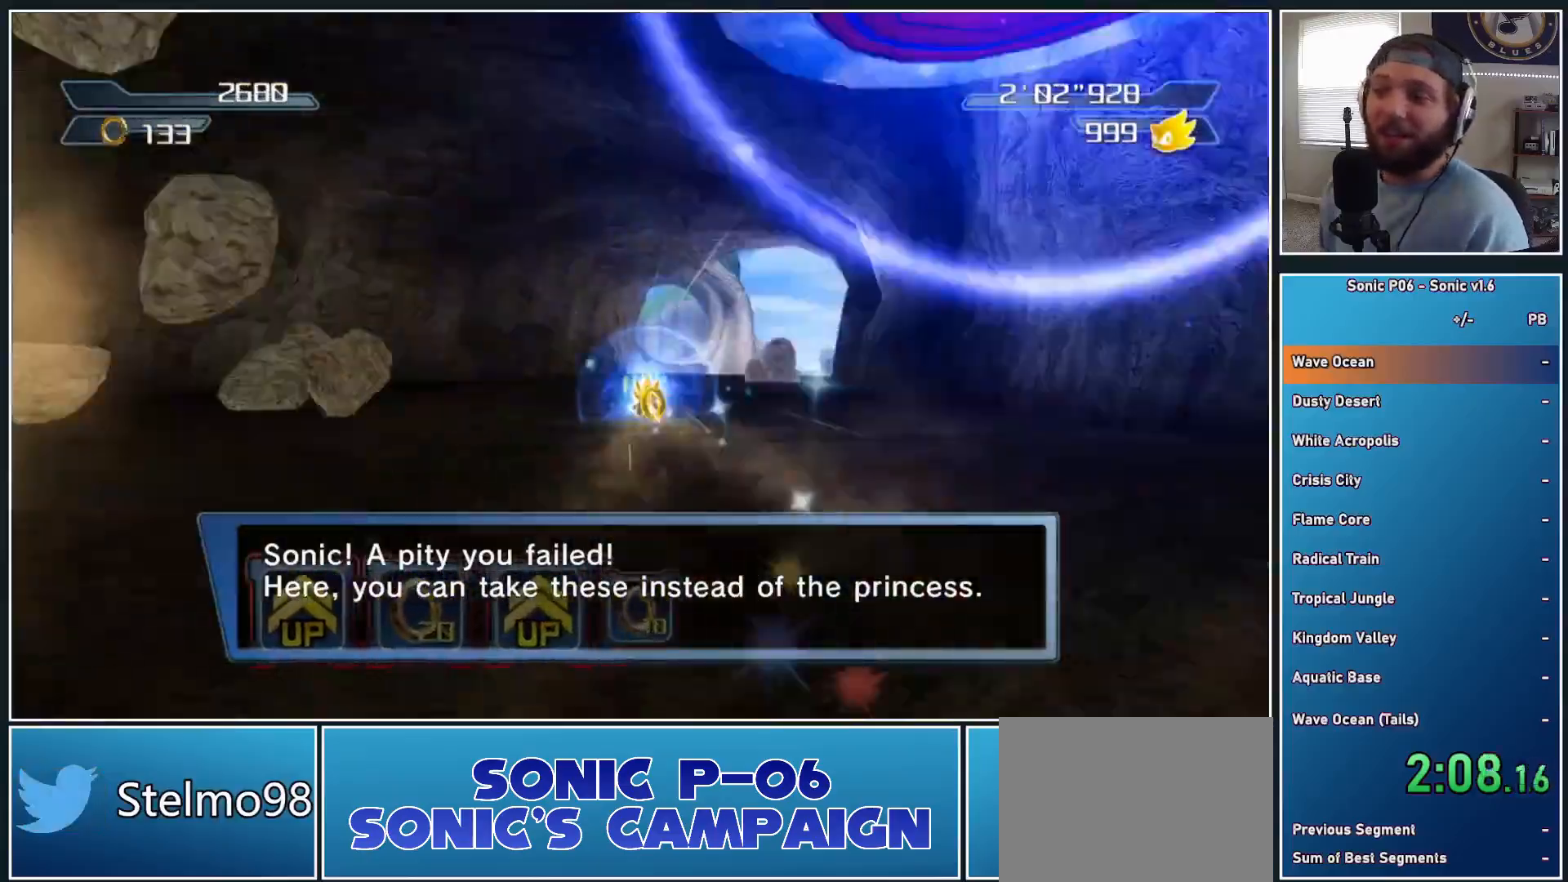
{"buttons": [], "left_stick": "up", "right_stick": "center", "events": [[33, "left_stick", "up-right"], [117, "Y", "up"], [167, "Y", "down"], [283, "Y", "up"], [333, "left_stick", "up"]]}
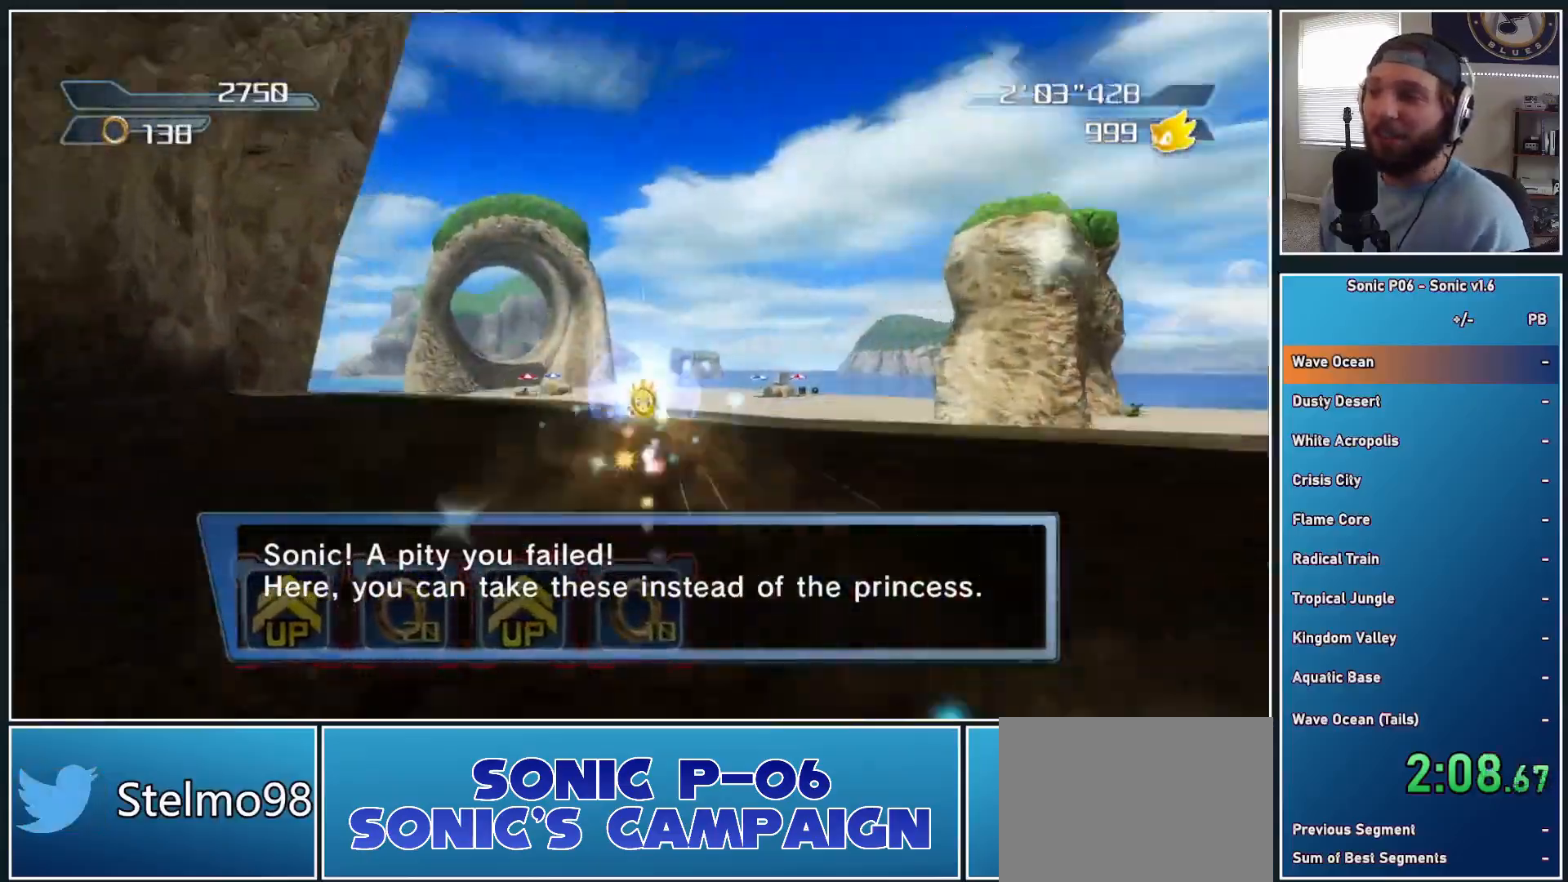
{"buttons": [], "left_stick": "up-left", "right_stick": "center", "events": [[417, "left_stick", "up-left"]]}
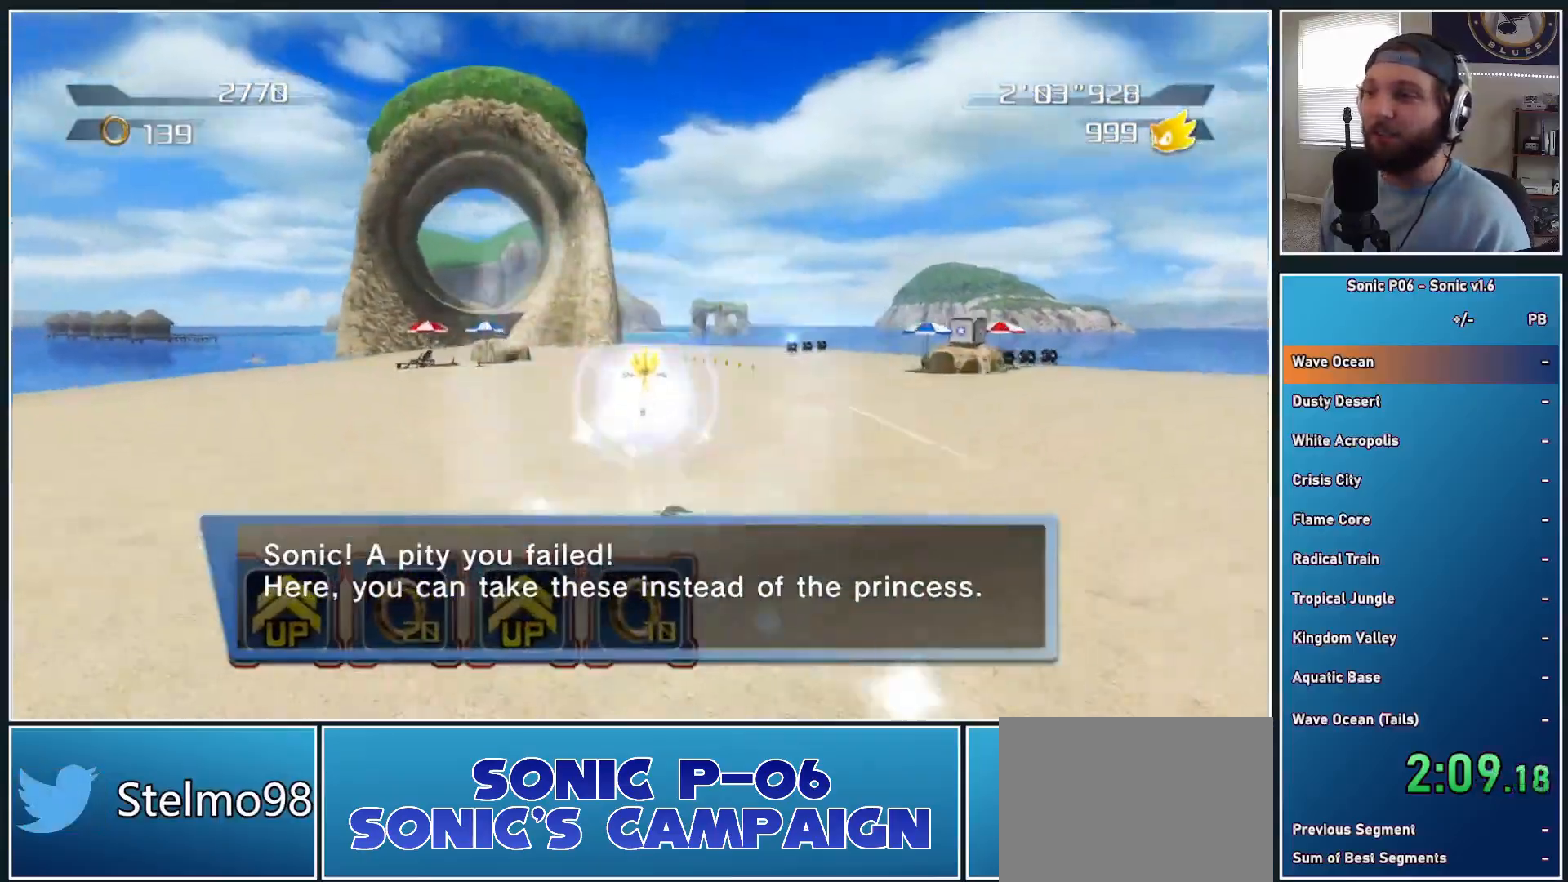
{"buttons": [], "left_stick": "up", "right_stick": "center", "events": [[300, "left_stick", "up"]]}
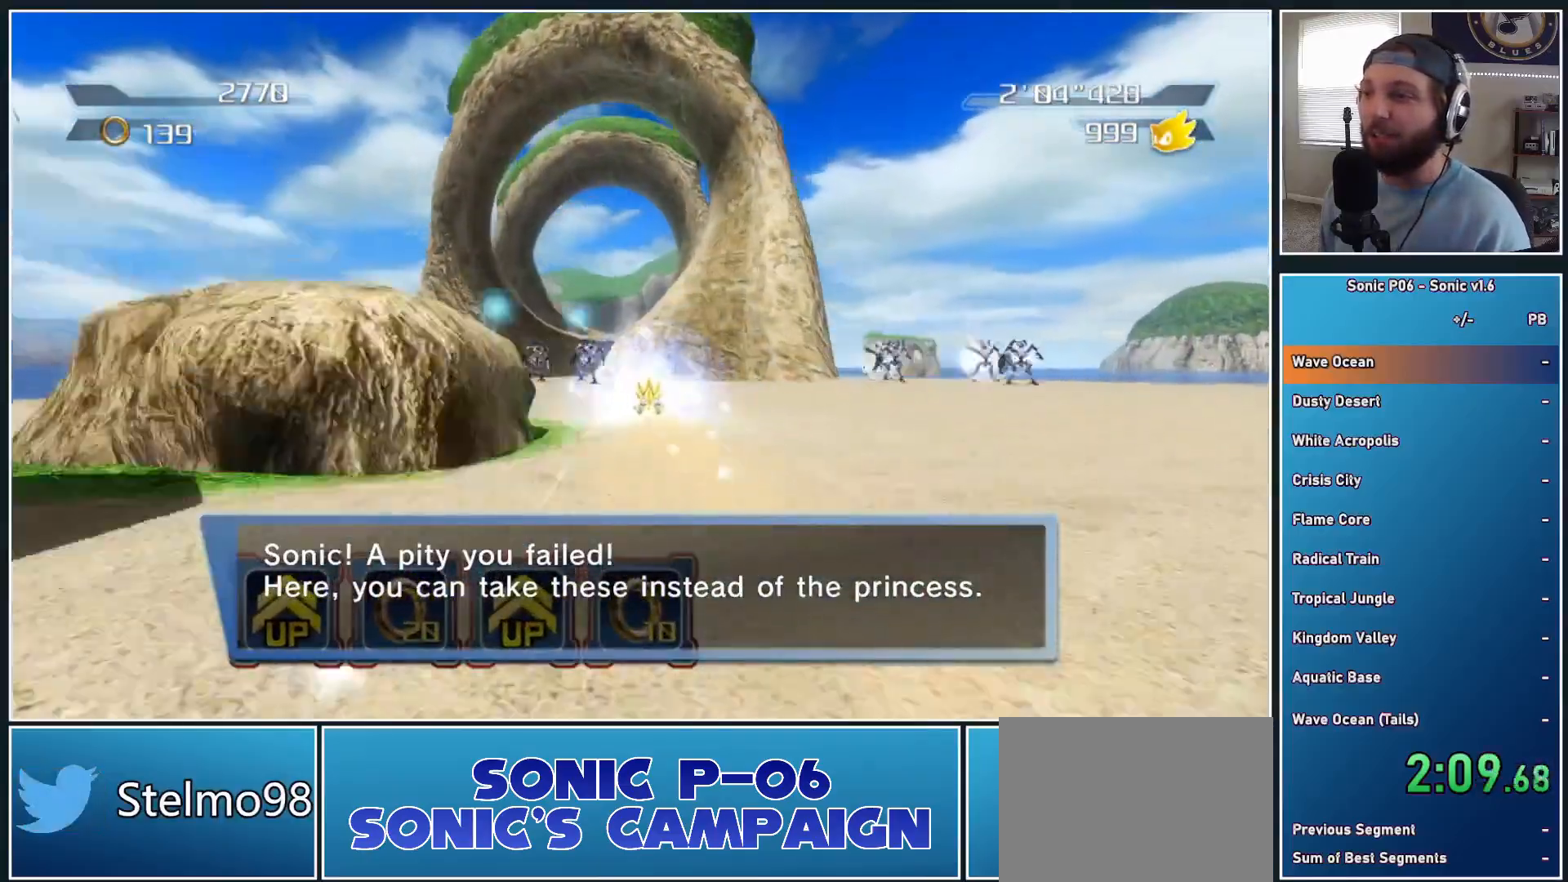
{"buttons": [], "left_stick": "up", "right_stick": "center", "events": [[267, "left_stick", "up-left"], [383, "left_stick", "up"]]}
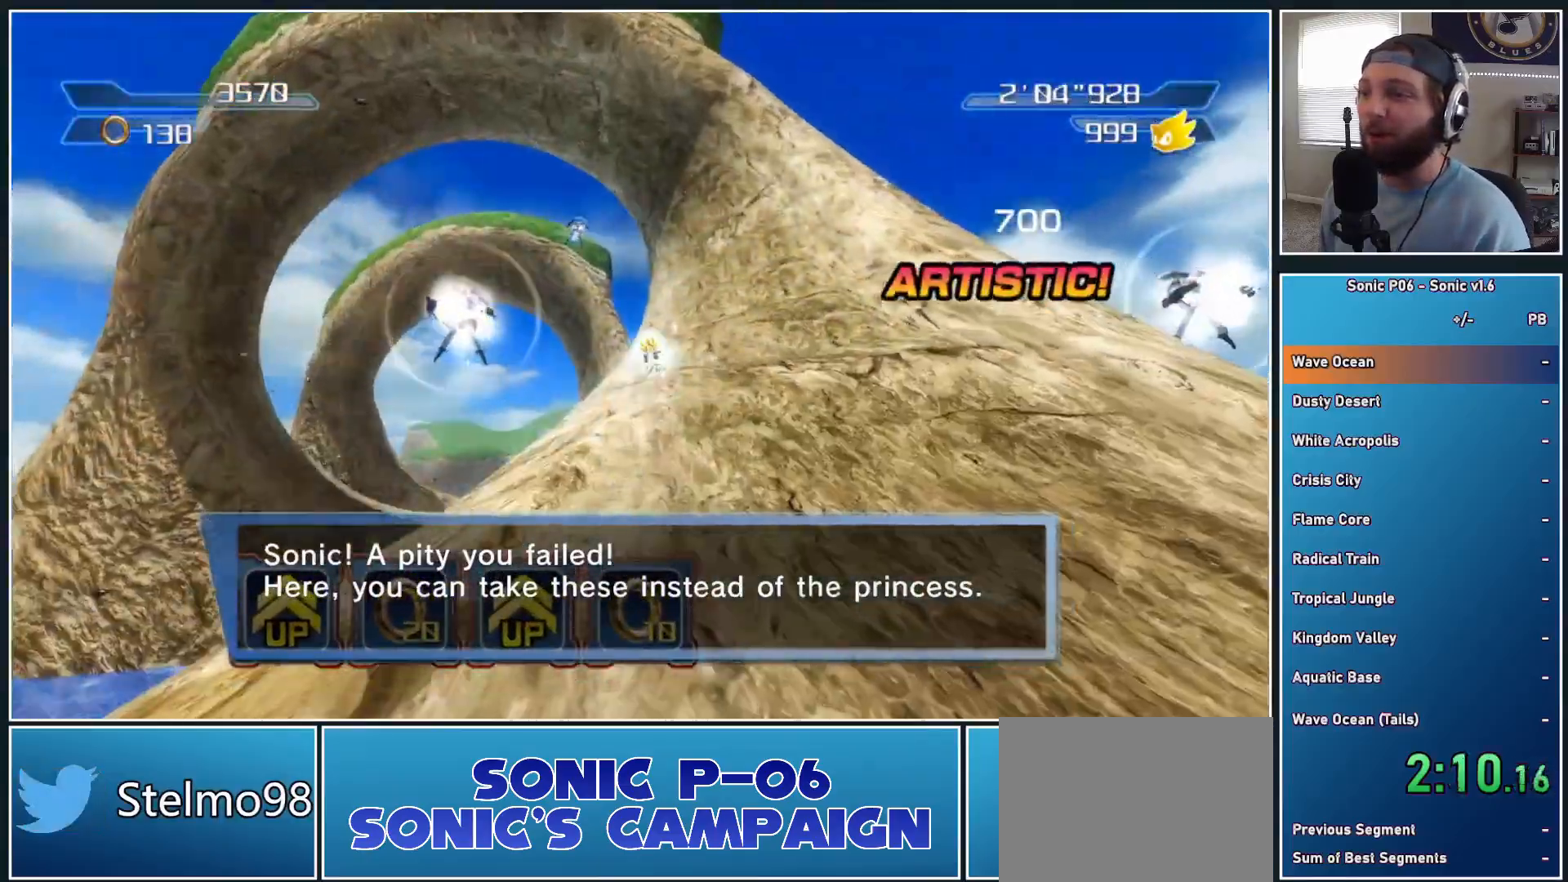
{"buttons": [], "left_stick": "up", "right_stick": "center", "events": []}
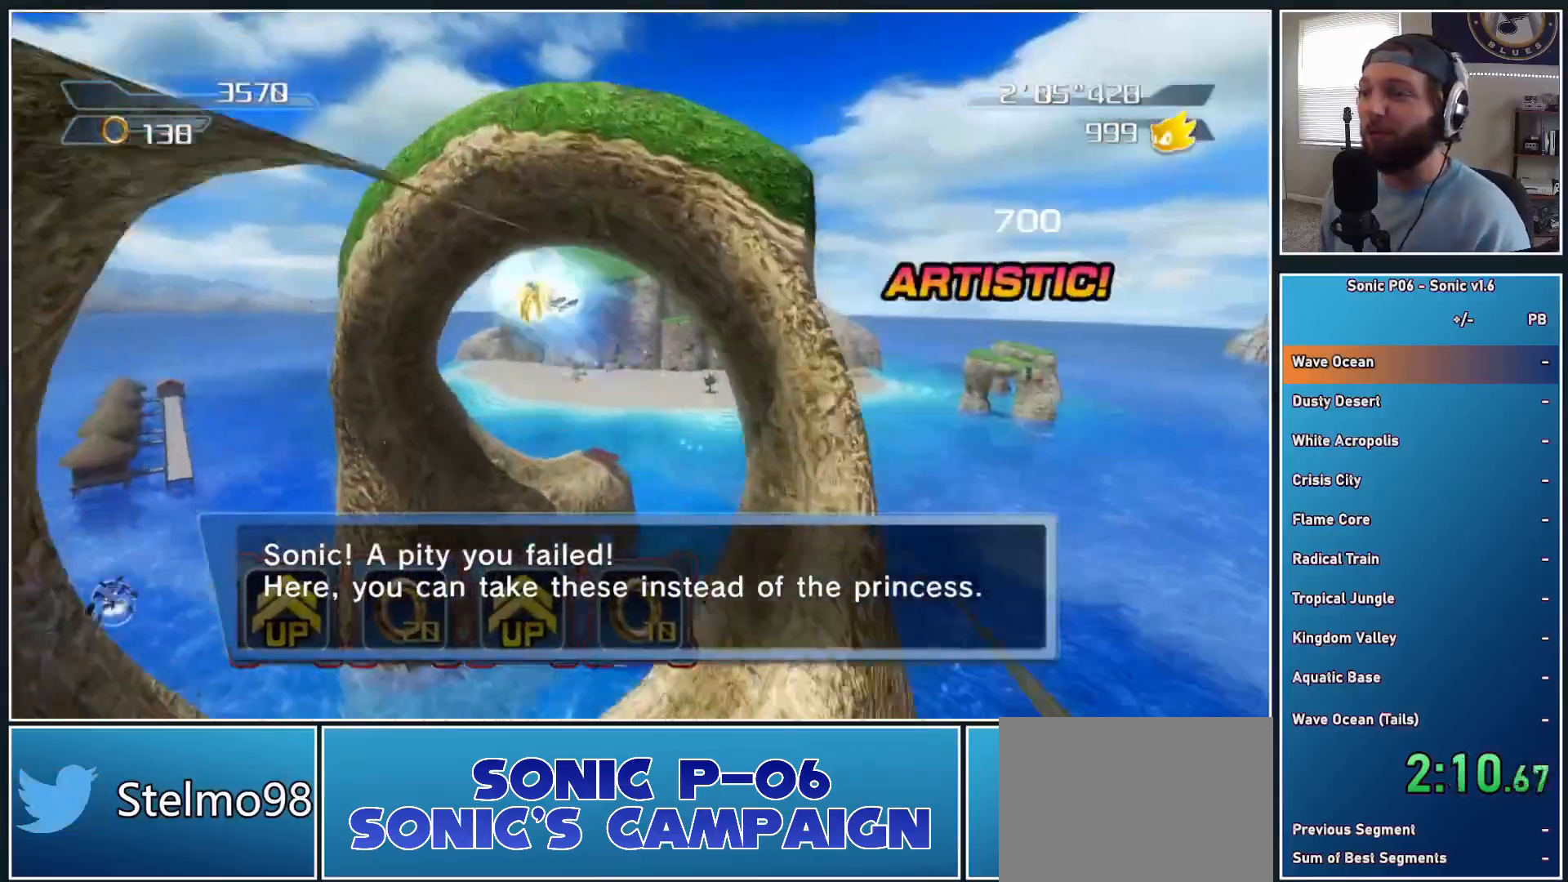
{"buttons": [], "left_stick": "up", "right_stick": "center", "events": []}
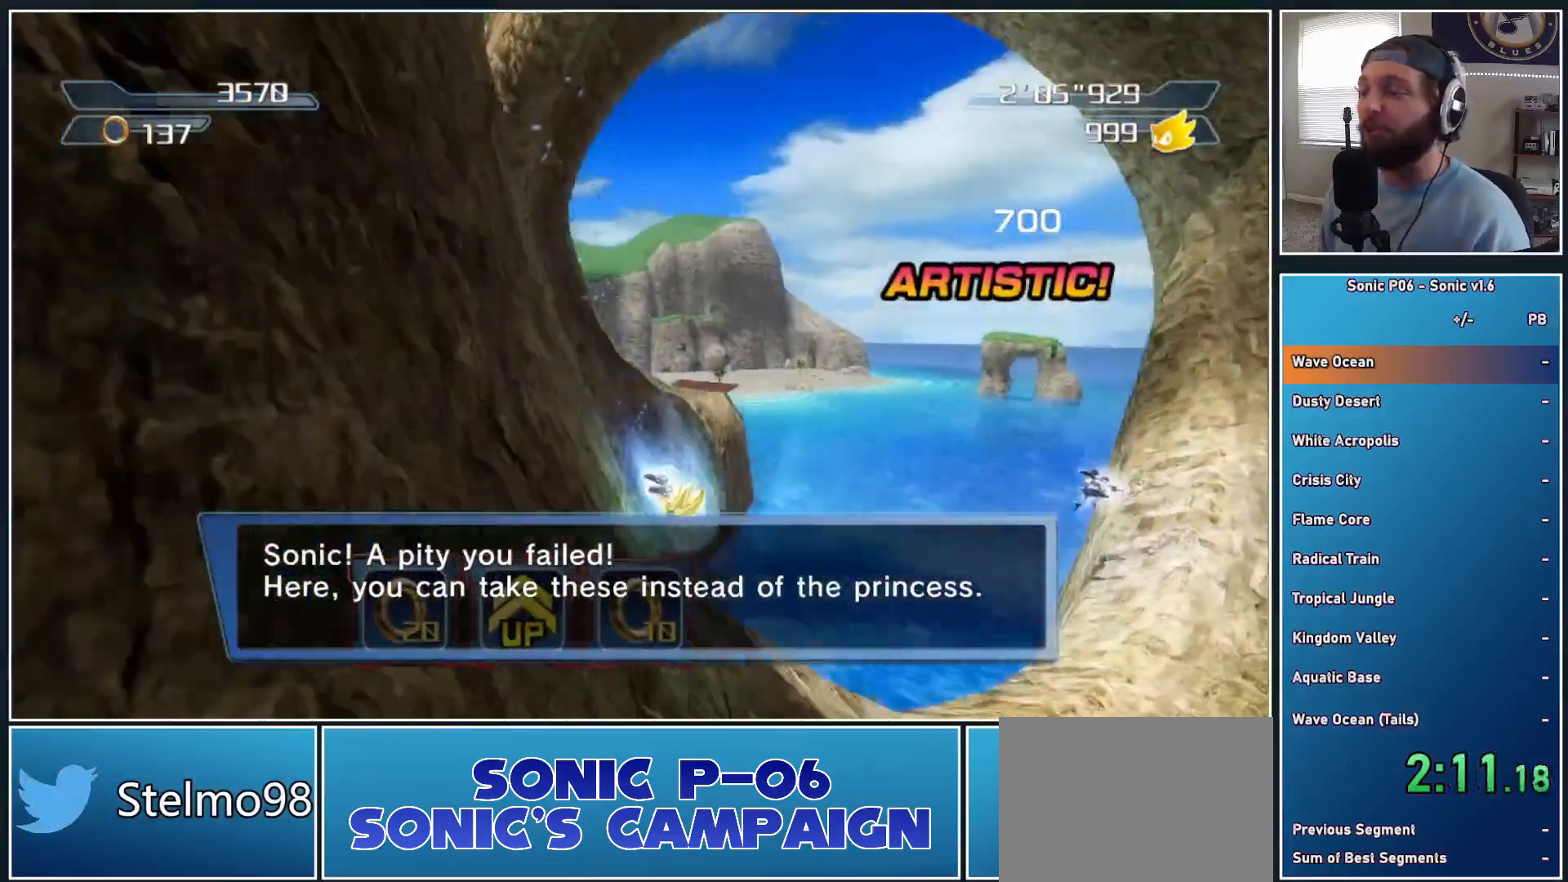
{"buttons": [], "left_stick": "up", "right_stick": "center", "events": []}
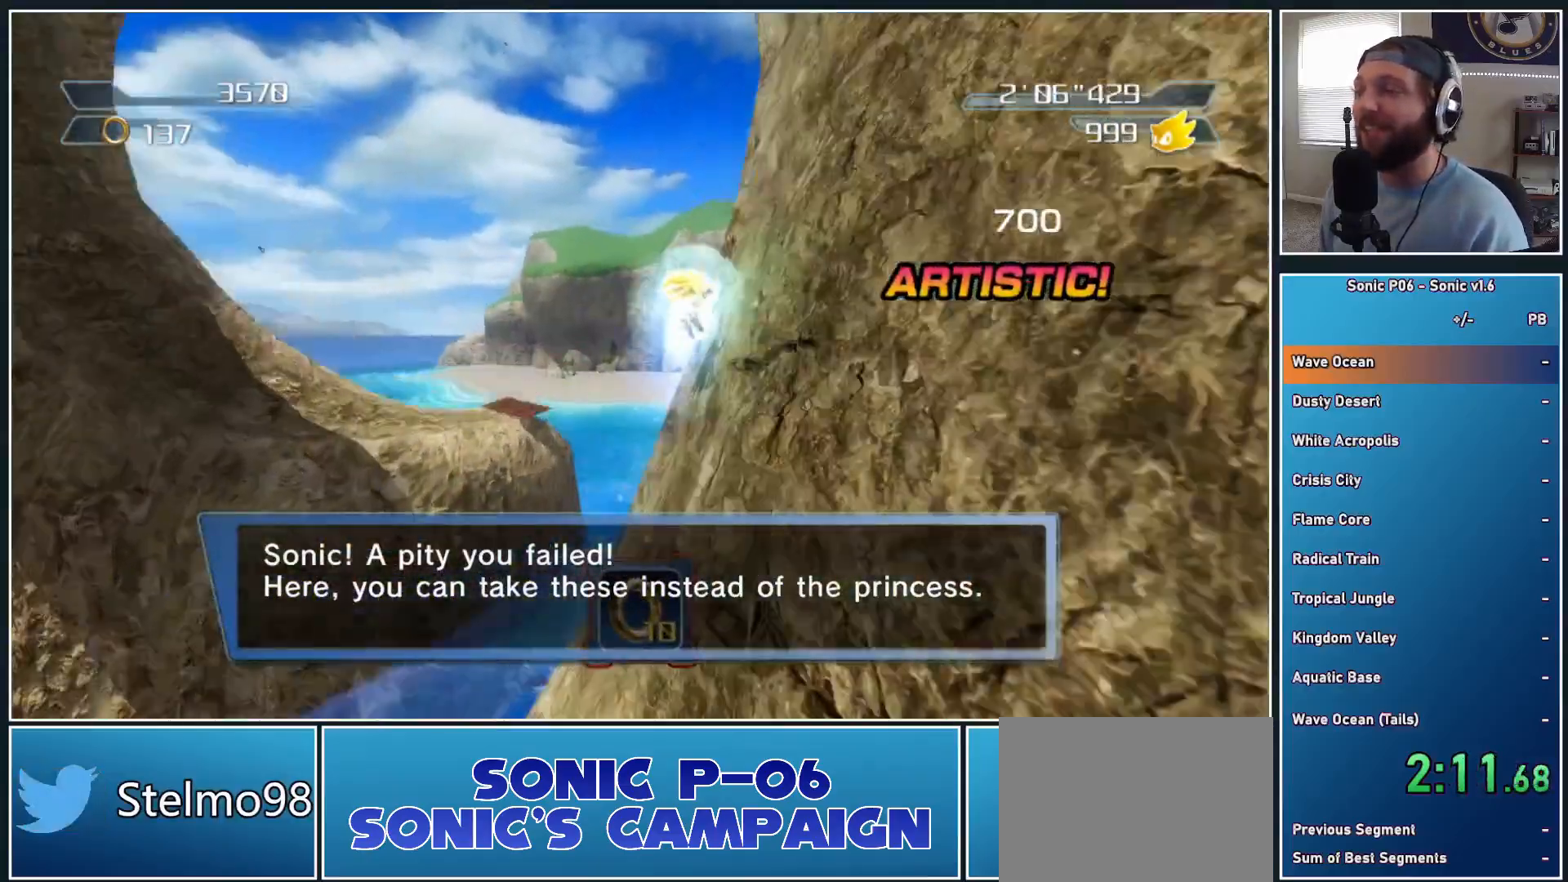
{"buttons": [], "left_stick": "up", "right_stick": "center", "events": []}
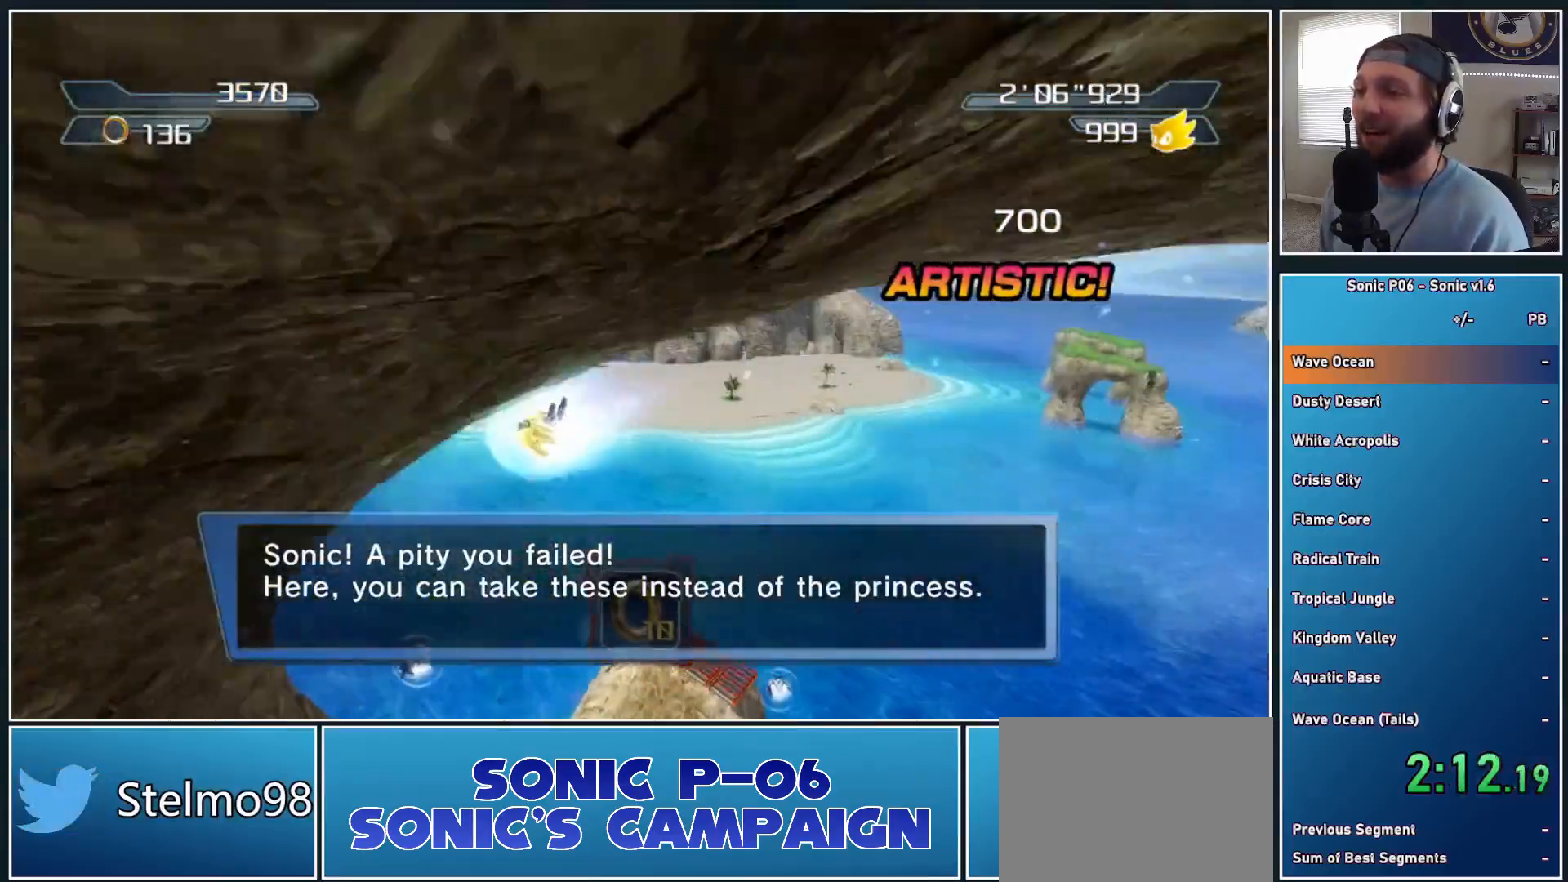
{"buttons": [], "left_stick": "up", "right_stick": "center", "events": []}
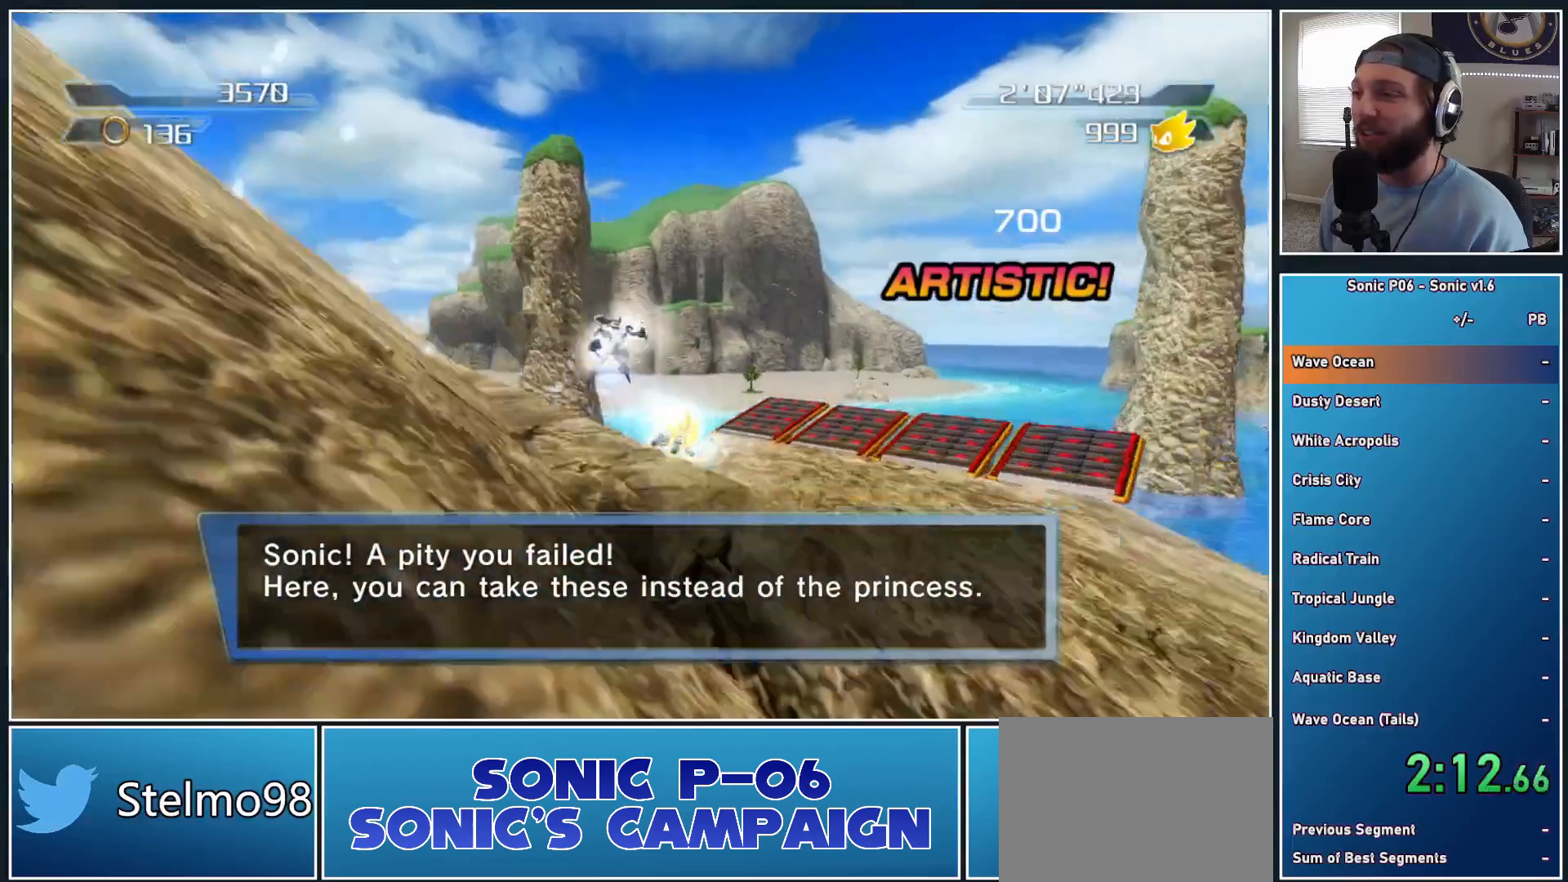
{"buttons": [], "left_stick": "up", "right_stick": "center", "events": []}
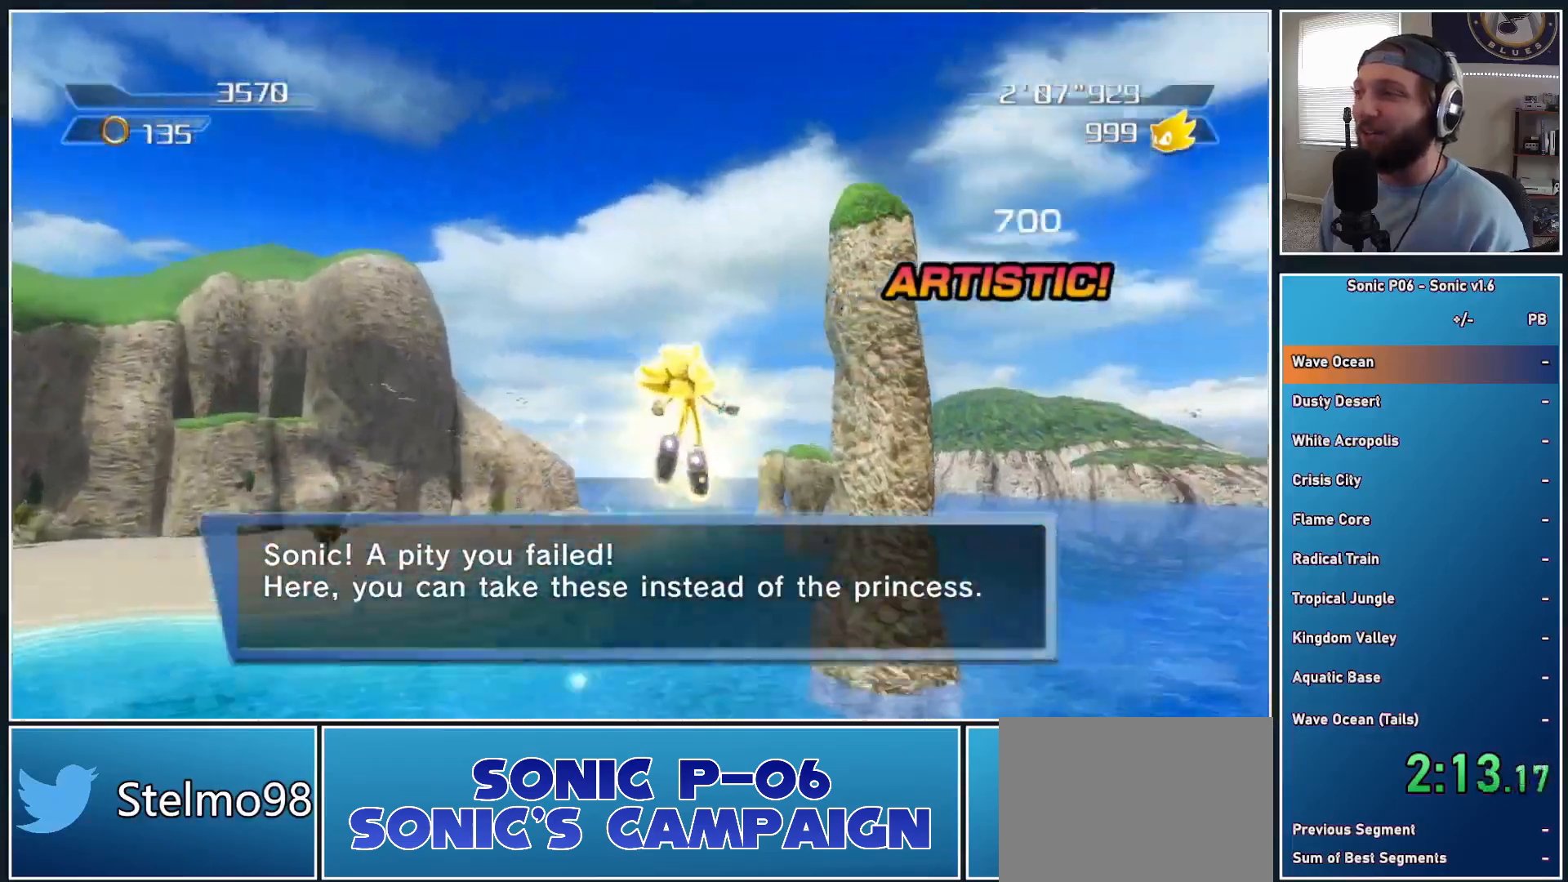
{"buttons": [], "left_stick": "center", "right_stick": "center", "events": [[250, "left_stick", "center"], [383, "A", "down"], [467, "A", "up"]]}
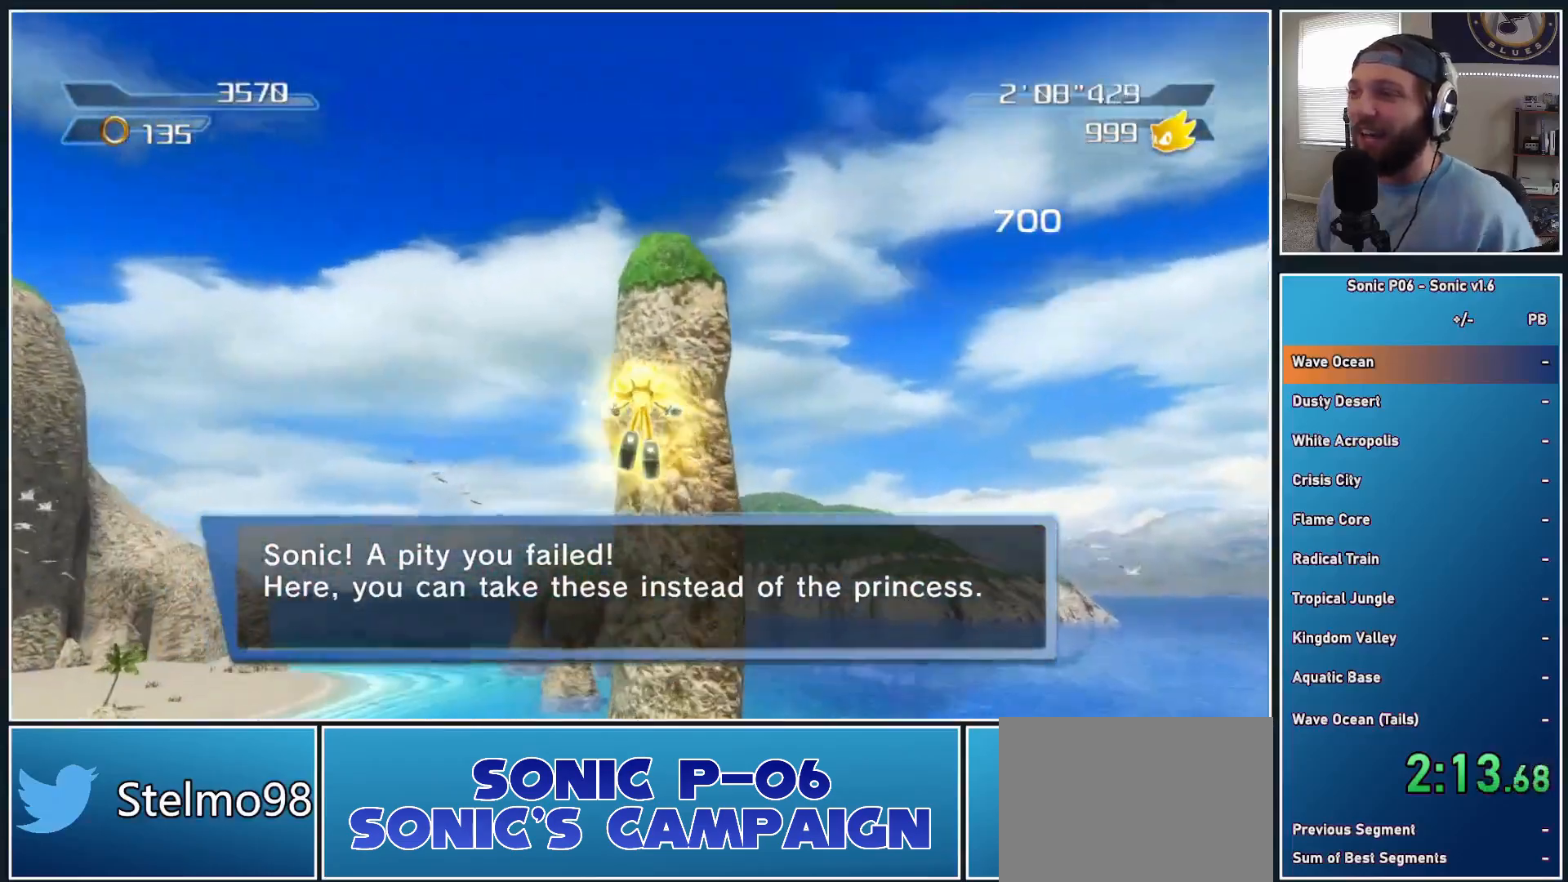
{"buttons": ["A"], "left_stick": "center", "right_stick": "center", "events": [[50, "A", "down"], [117, "A", "up"], [200, "A", "down"], [283, "A", "up"], [367, "A", "down"], [450, "A", "up"], [500, "A", "down"]]}
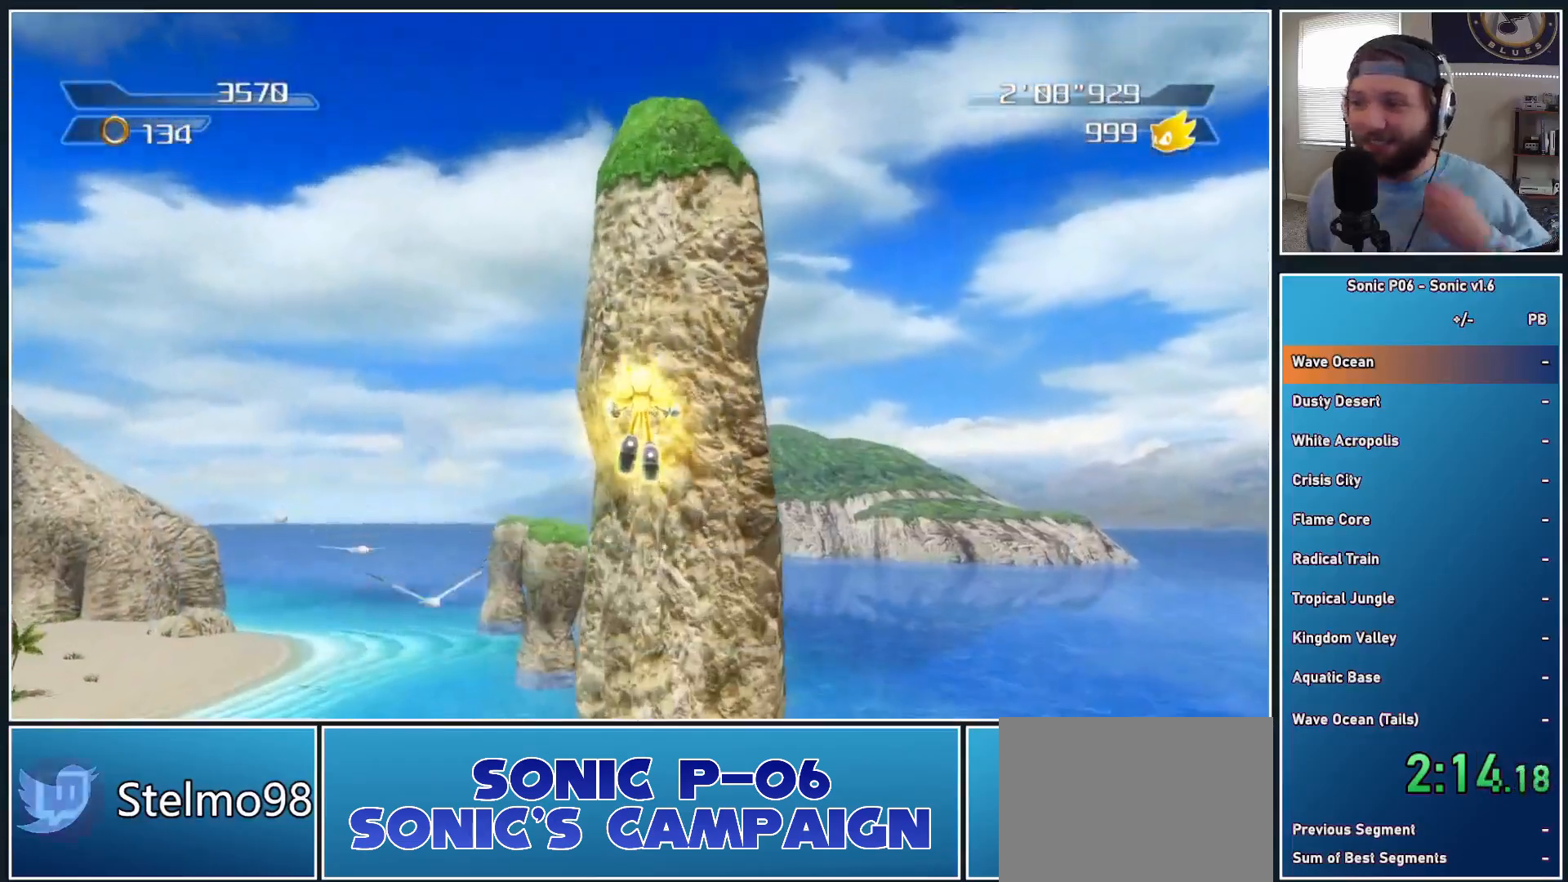
{"buttons": ["A"], "left_stick": "center", "right_stick": "center", "events": [[100, "A", "up"], [183, "A", "down"], [267, "A", "up"], [350, "A", "down"], [433, "A", "up"], [500, "A", "down"]]}
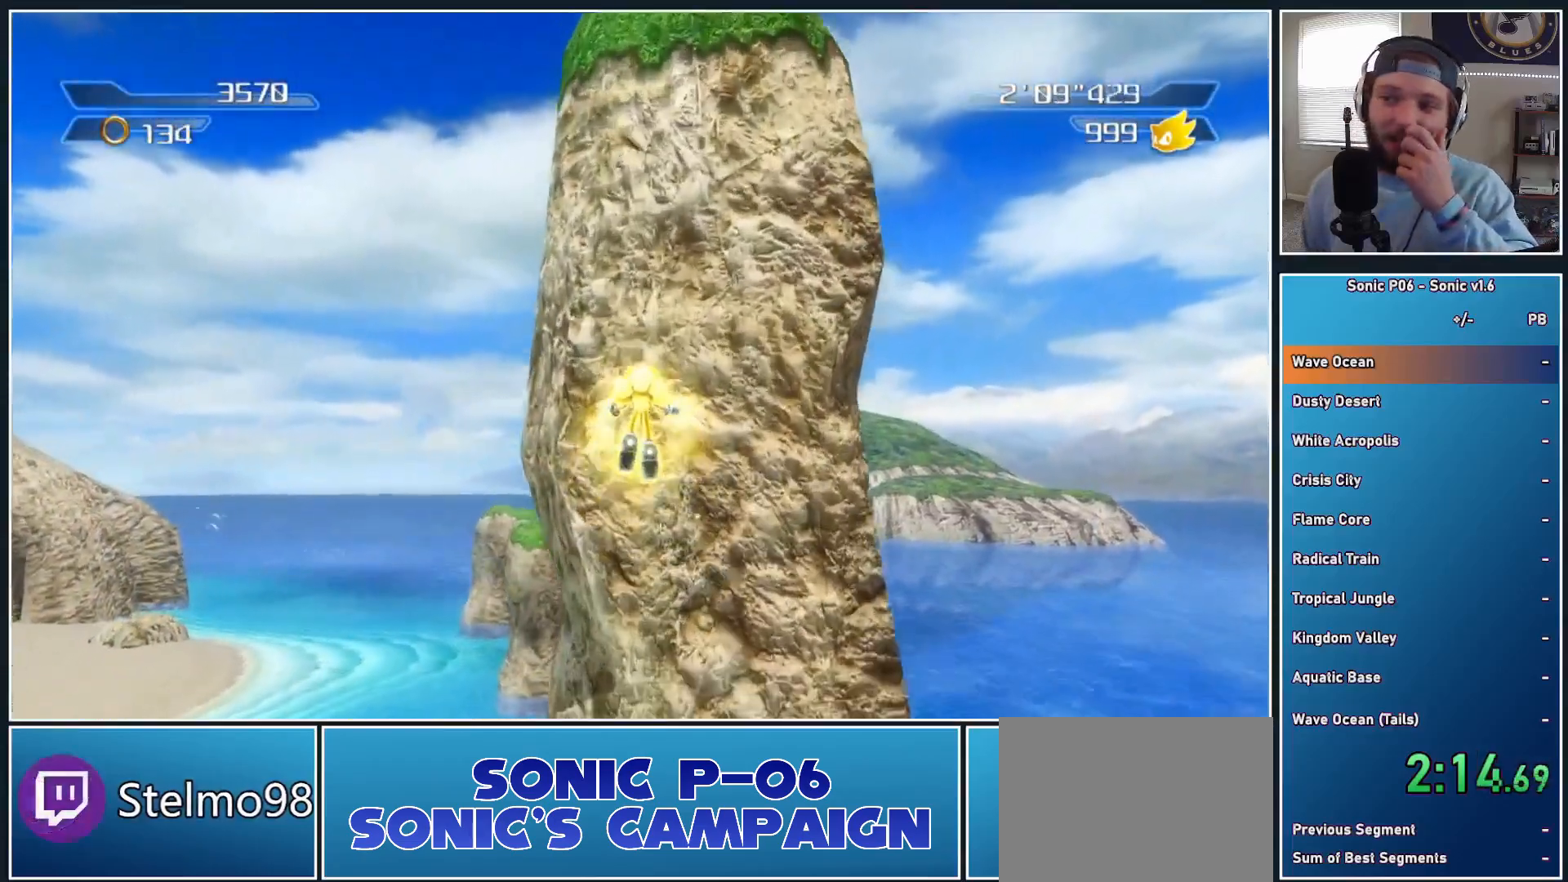
{"buttons": ["A"], "left_stick": "center", "right_stick": "center", "events": [[83, "A", "up"], [167, "A", "down"], [250, "A", "up"], [333, "A", "down"], [417, "A", "up"], [500, "A", "down"]]}
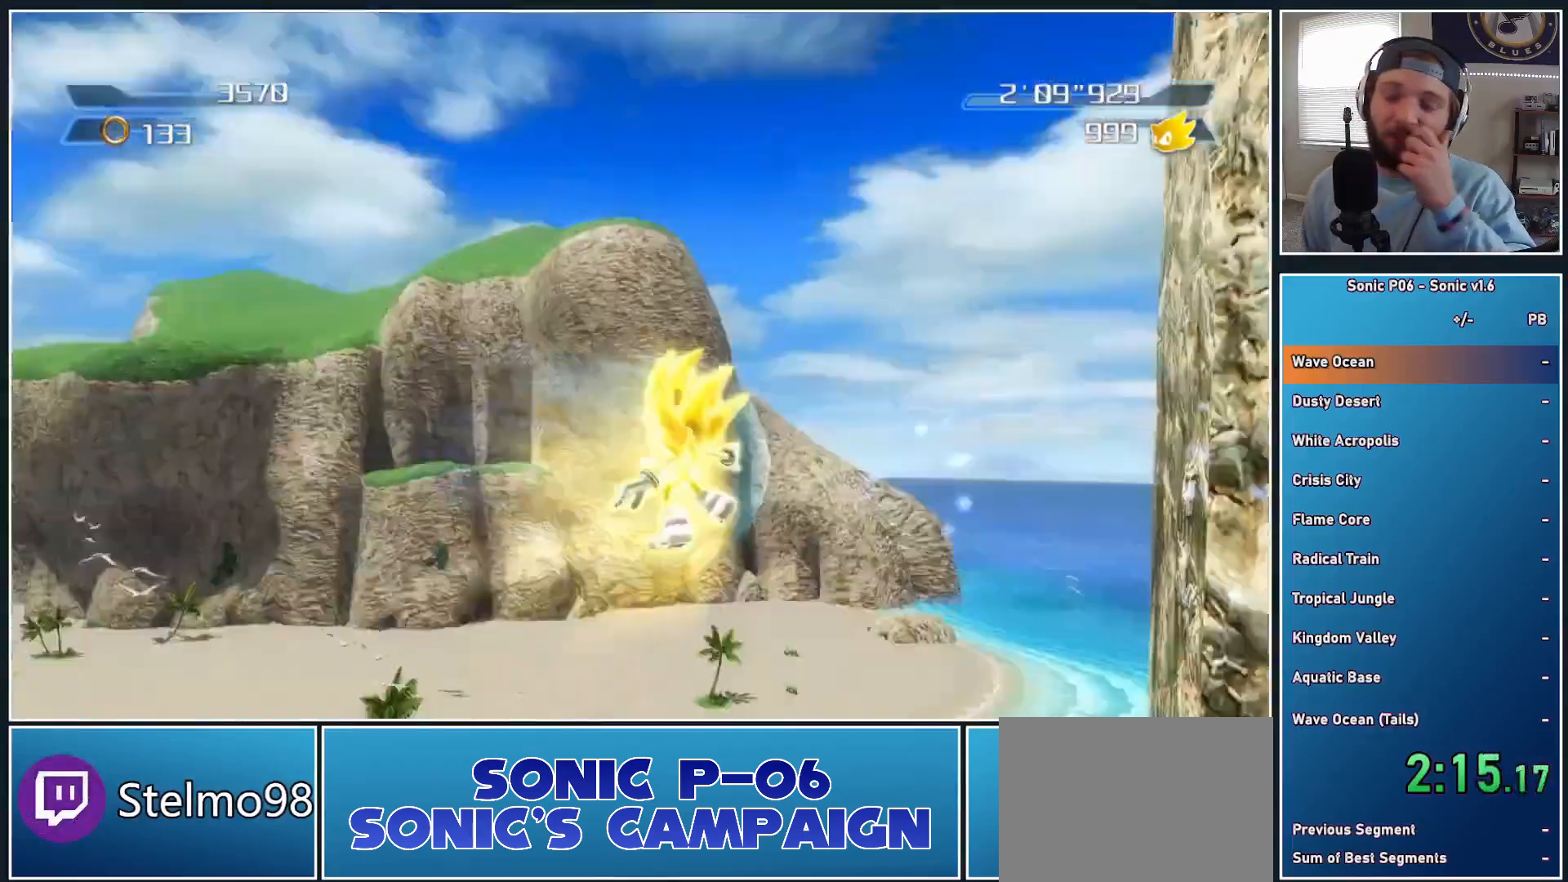
{"buttons": [], "left_stick": "center", "right_stick": "center", "events": [[83, "A", "up"], [150, "A", "down"], [267, "A", "up"], [317, "A", "down"], [433, "A", "up"]]}
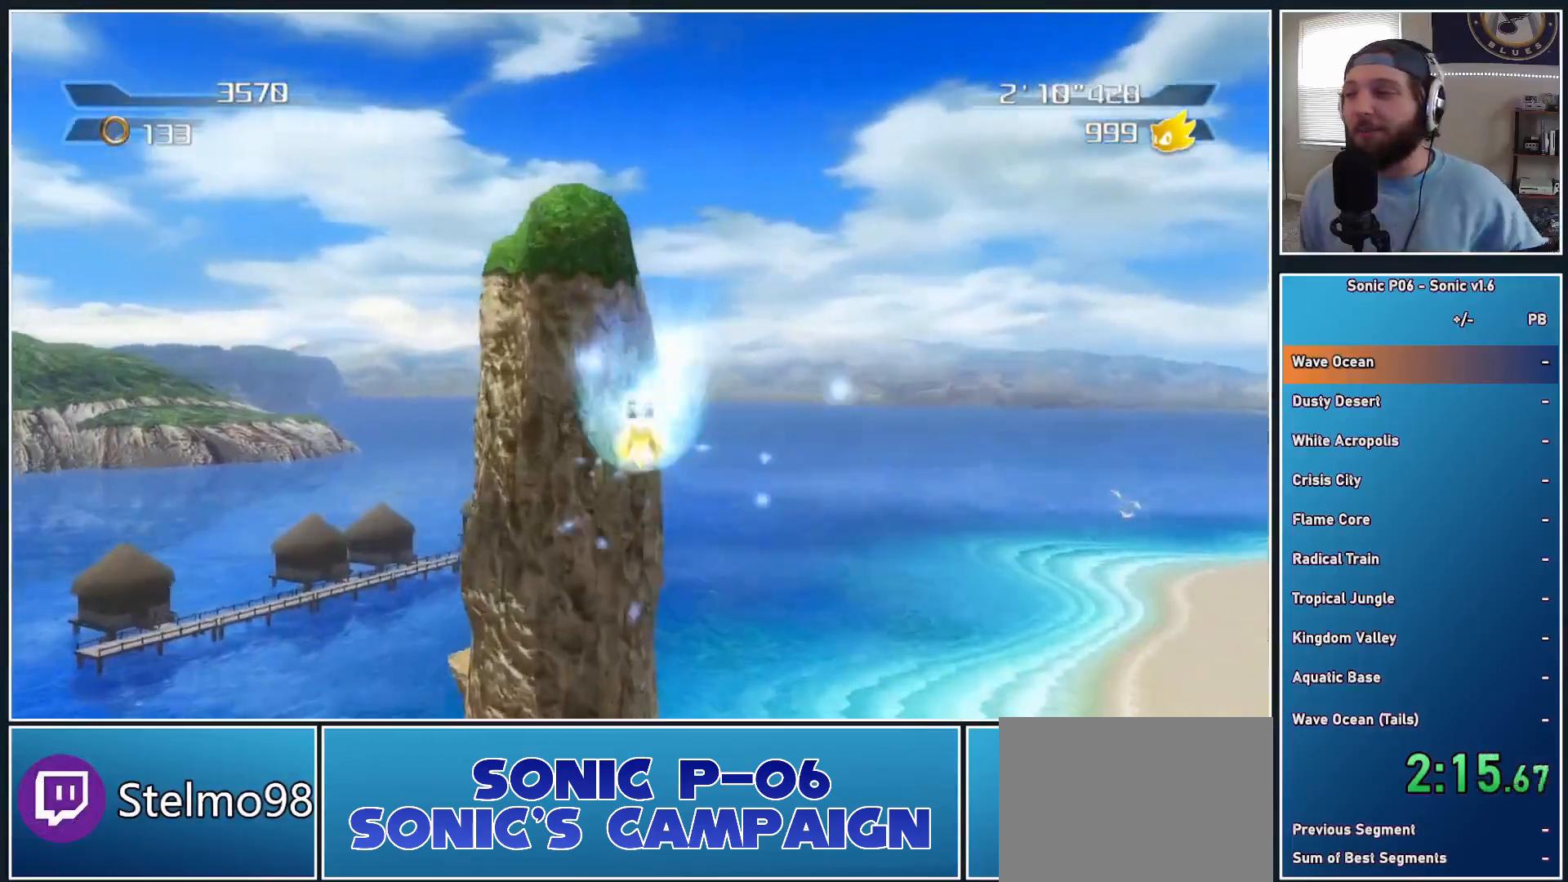
{"buttons": ["A"], "left_stick": "center", "right_stick": "center", "events": [[17, "A", "down"], [67, "A", "up"], [167, "A", "down"], [250, "A", "up"], [333, "A", "down"], [383, "A", "up"], [467, "A", "down"]]}
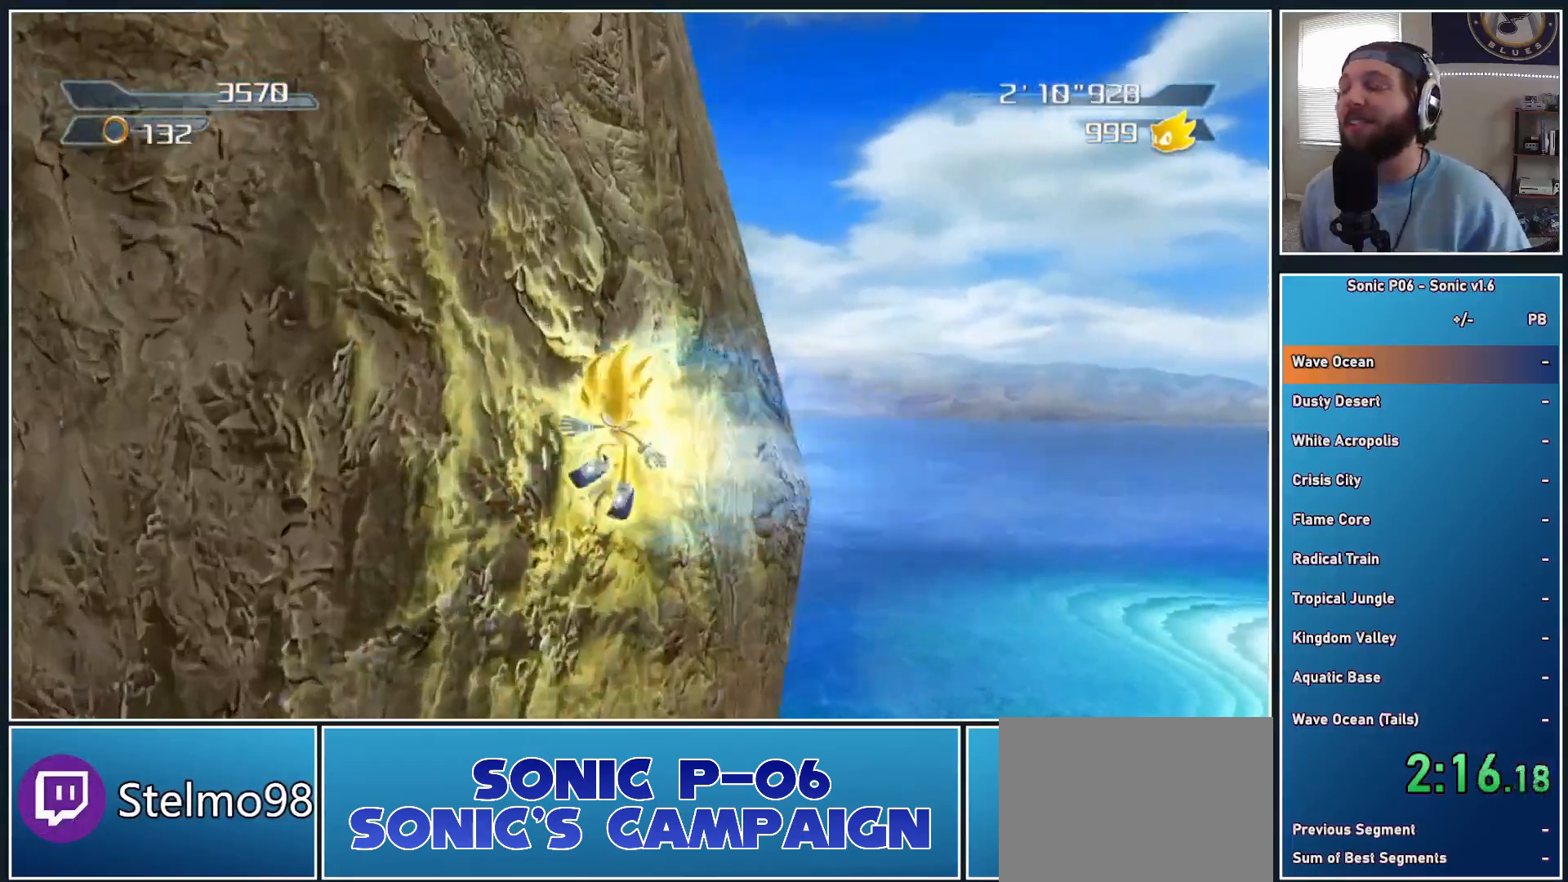
{"buttons": [], "left_stick": "center", "right_stick": "center", "events": [[67, "A", "up"], [117, "A", "down"], [233, "A", "up"], [317, "A", "down"], [467, "A", "up"]]}
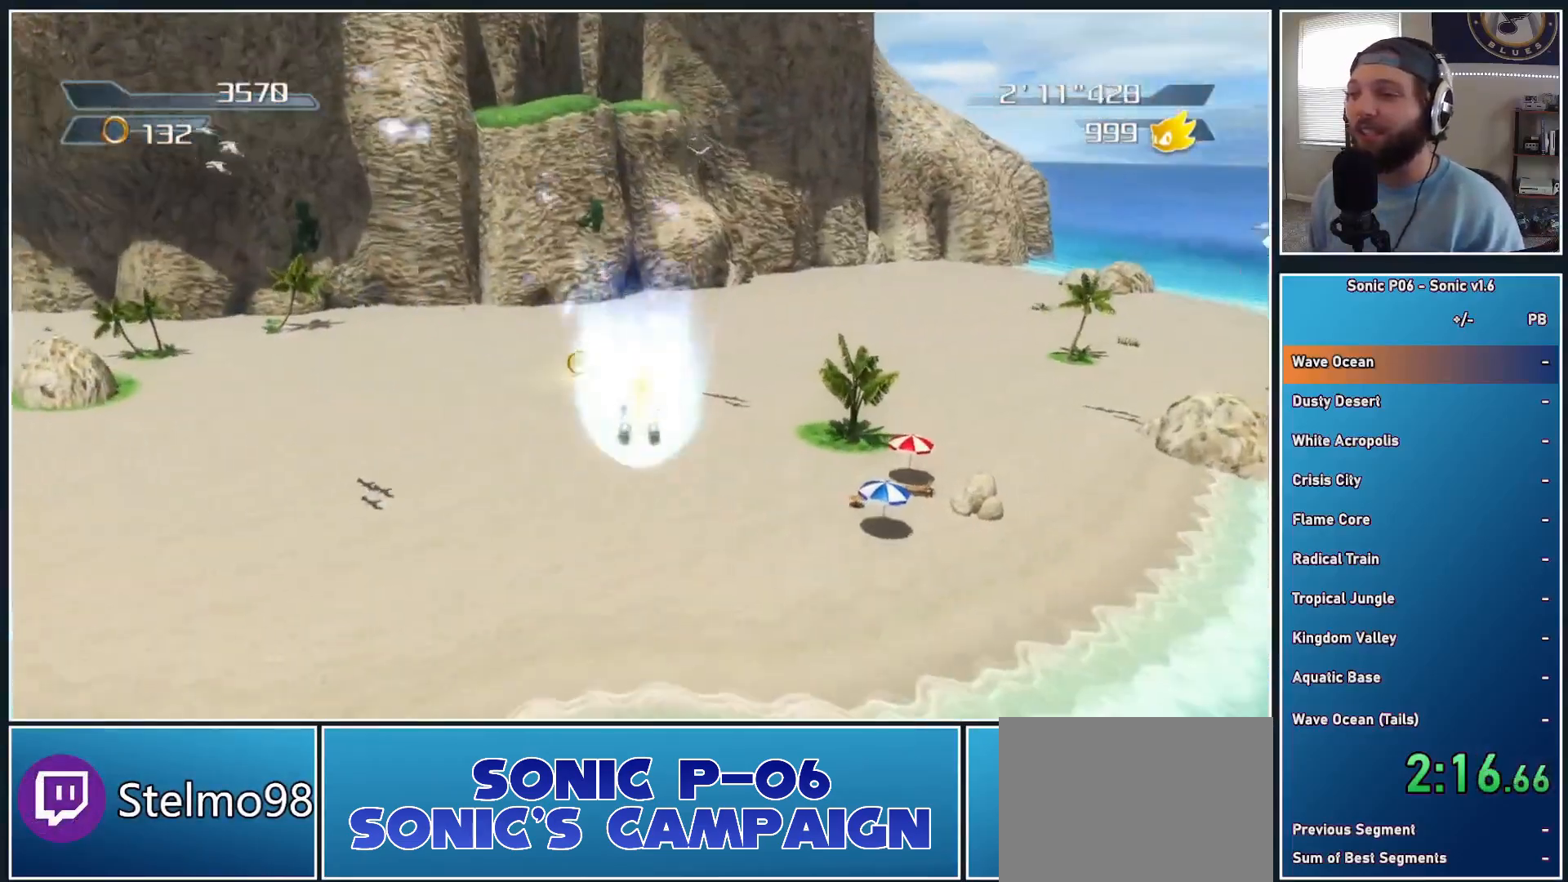
{"buttons": [], "left_stick": "up", "right_stick": "center", "events": [[417, "left_stick", "up"]]}
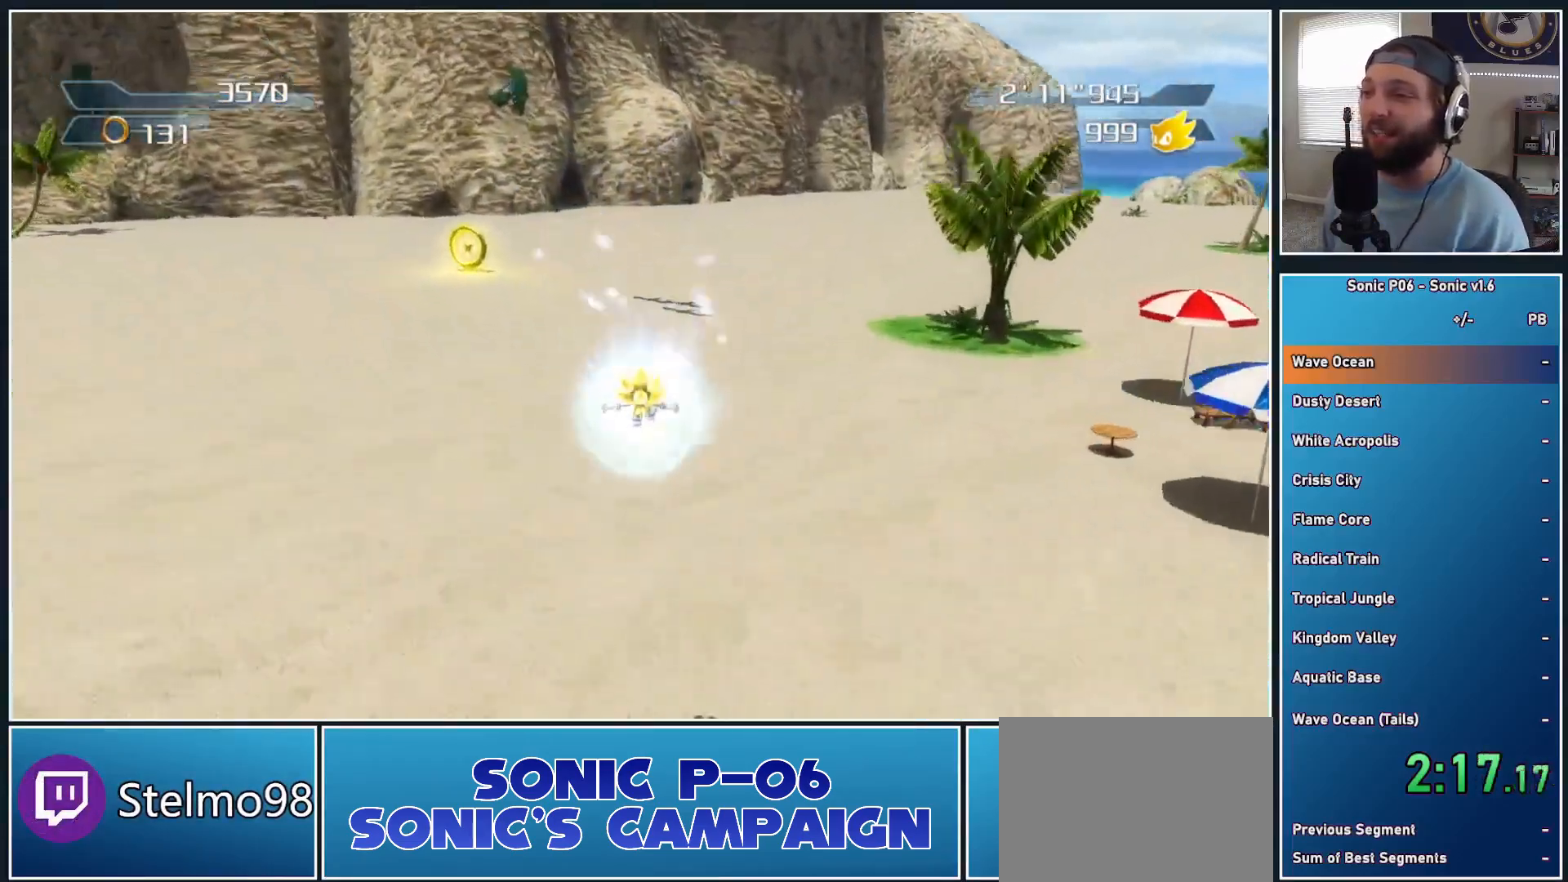
{"buttons": [], "left_stick": "up", "right_stick": "center", "events": []}
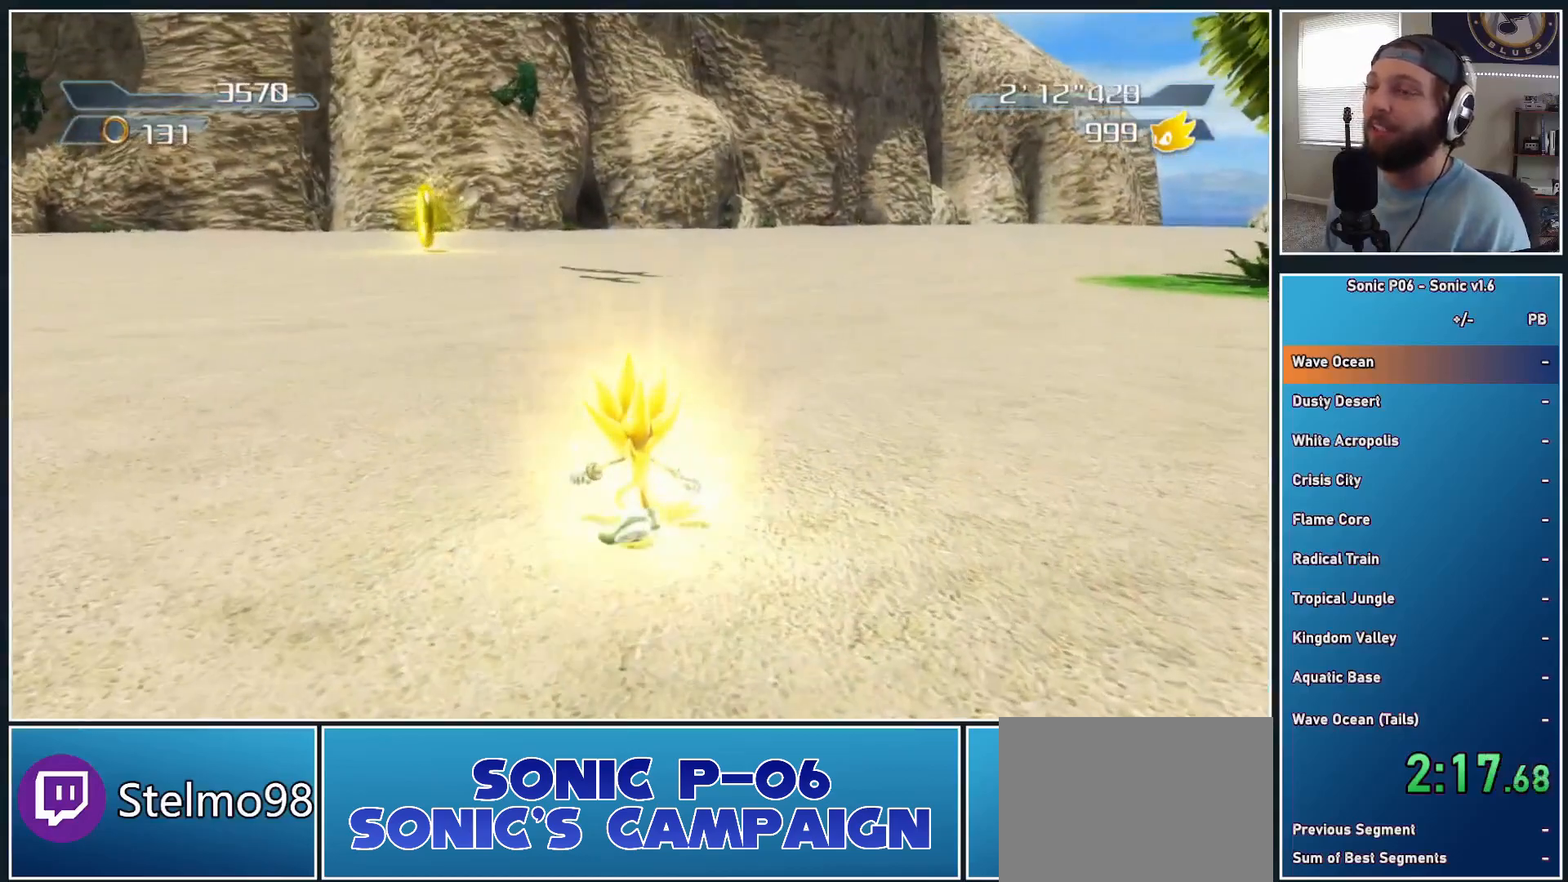
{"buttons": [], "left_stick": "up", "right_stick": "center", "events": []}
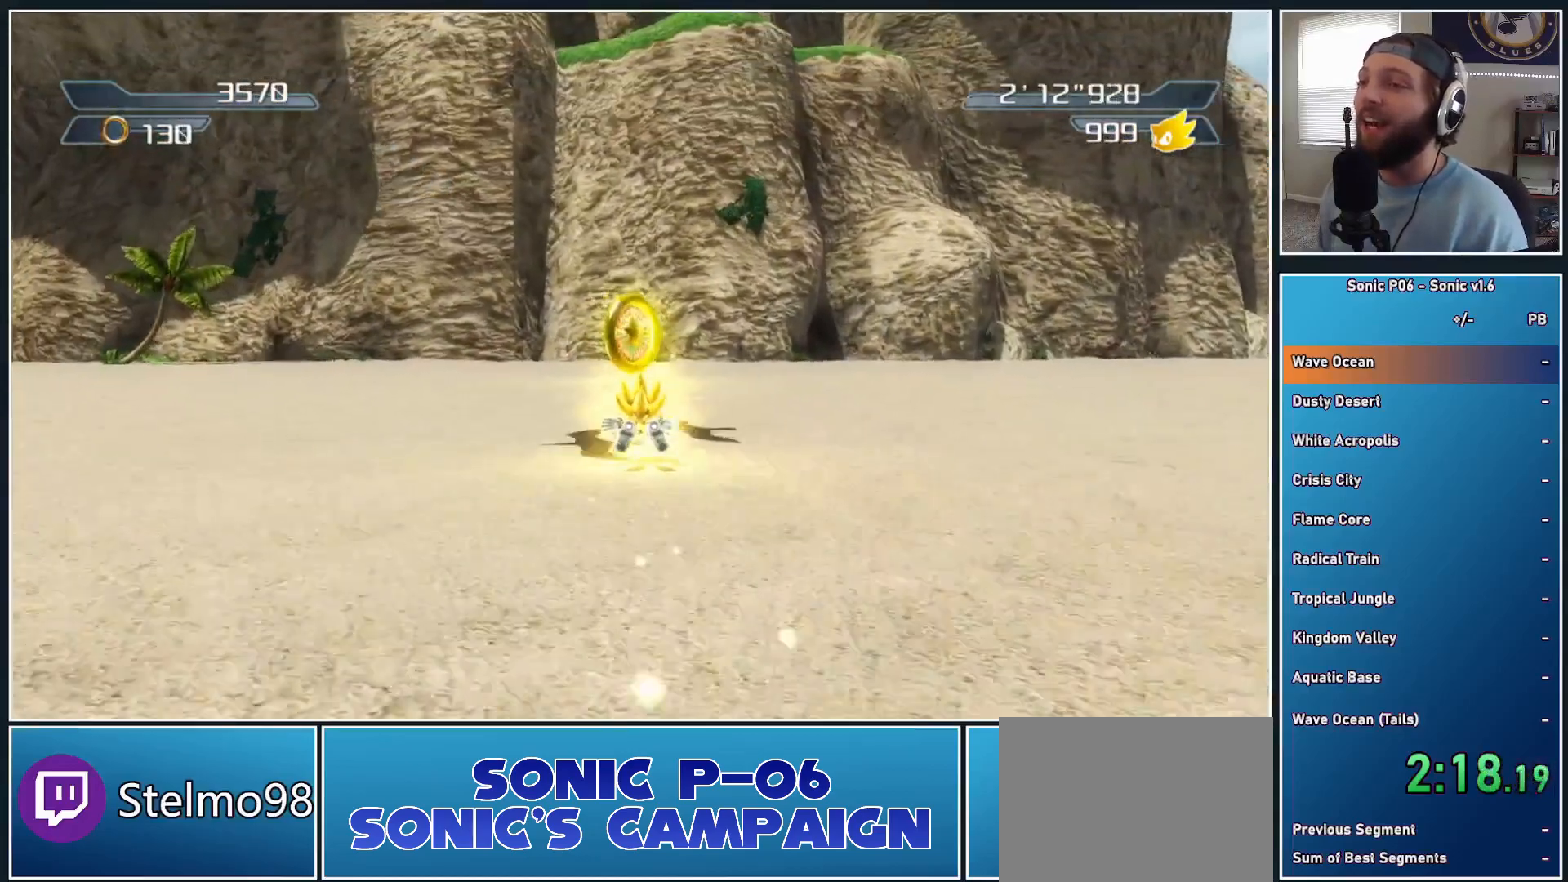
{"buttons": [], "left_stick": "up", "right_stick": "center", "events": []}